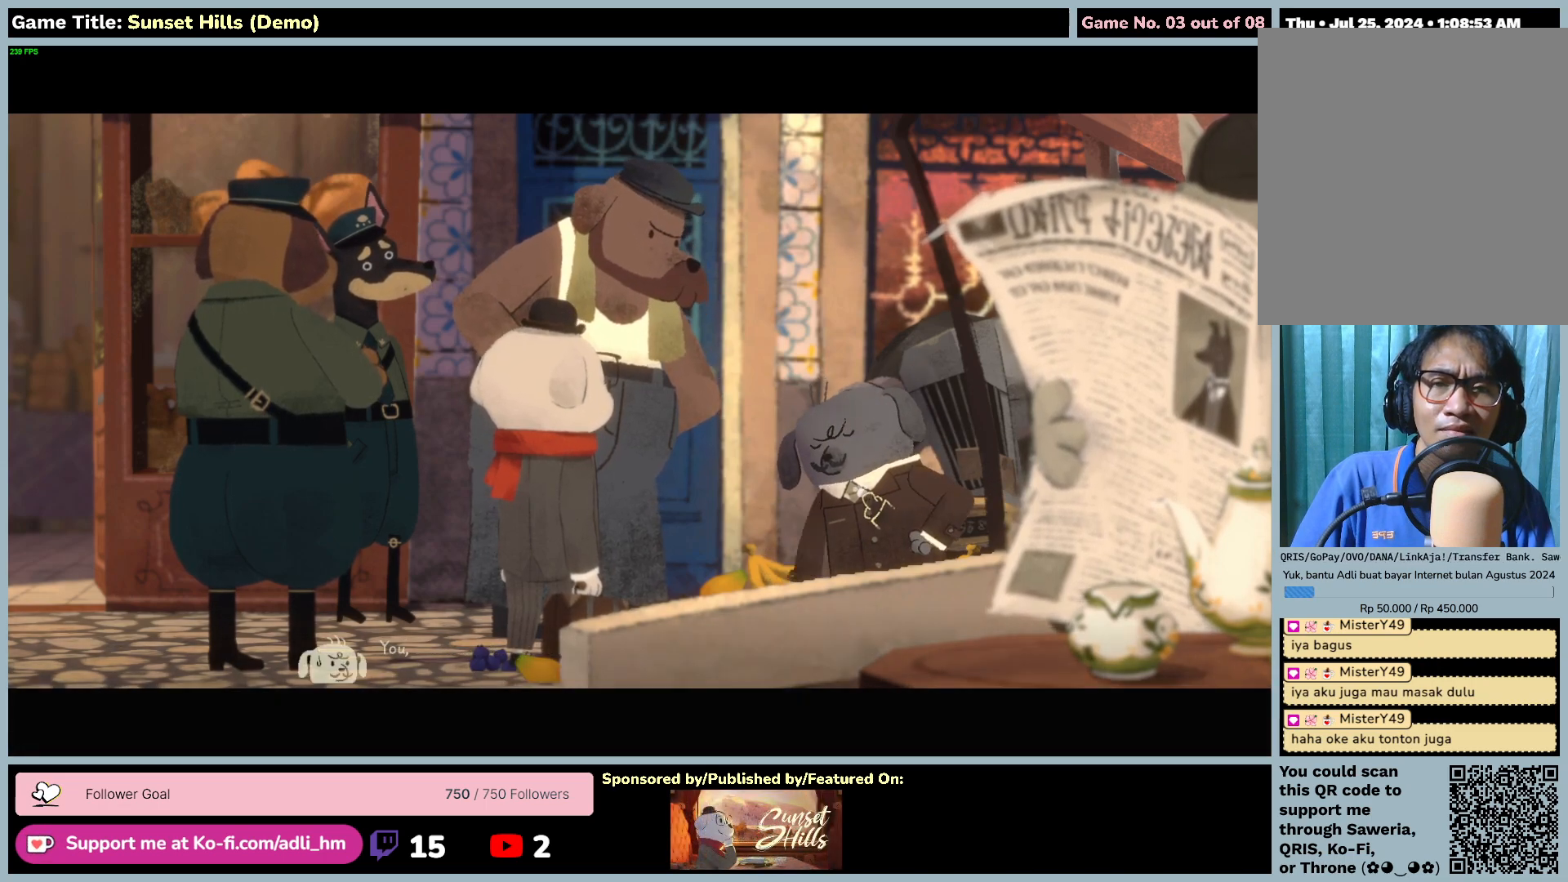
Gameplay with keyboard and mouse; each line is a JSON object with the keys and mouse buttons held at the frame after it. "events" lists presses ("down") and releases ("up") of "0", "1", "2", "3", "4", "5", "6", "7", "8", "9", "a", "alt", "b", "c", "caps_lock", "ctrl", "d", "down", "e", "escape", "f", "f1", "f2", "f3", "f4", "f5", "f6", "f7", "f8", "g", "h", "i", "j", "k", "l", "left", "m", "n", "o", "p", "q", "r", "return", "right", "s", "shift", "space", "t", "tab", "tilde", "u", "up", "v", "w", "x", "y", "z", "mouse_left", "mouse_wheel" and "mouse_right" between this image and that frame as [ms after this image, input, new state], when the widget could be followed in between. "mouse_left", "mouse_wheel", "mouse_right" = the "left", "wheel", "right" buttons of the "mouse" list. No other keys are recorded. "wheel" means that the mouse wheel is clicked or scrolled. Mouse movement is not recorded.
{"keys": [], "mouse": [], "events": [[384, "mouse_left", "up"]]}
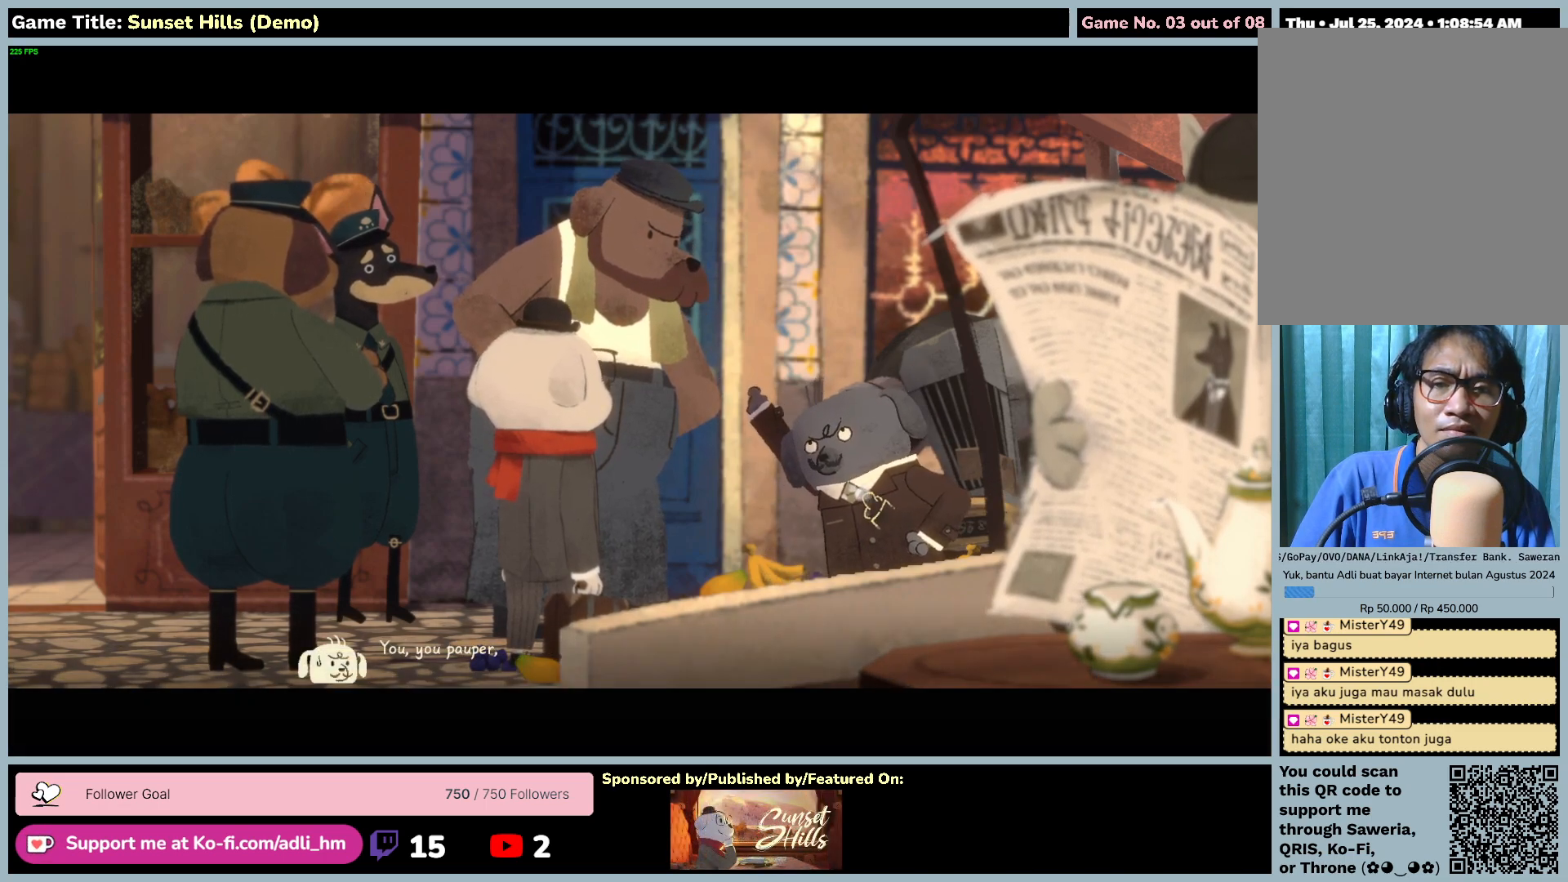
{"keys": [], "mouse": ["left"], "events": [[200, "mouse_left", "down"]]}
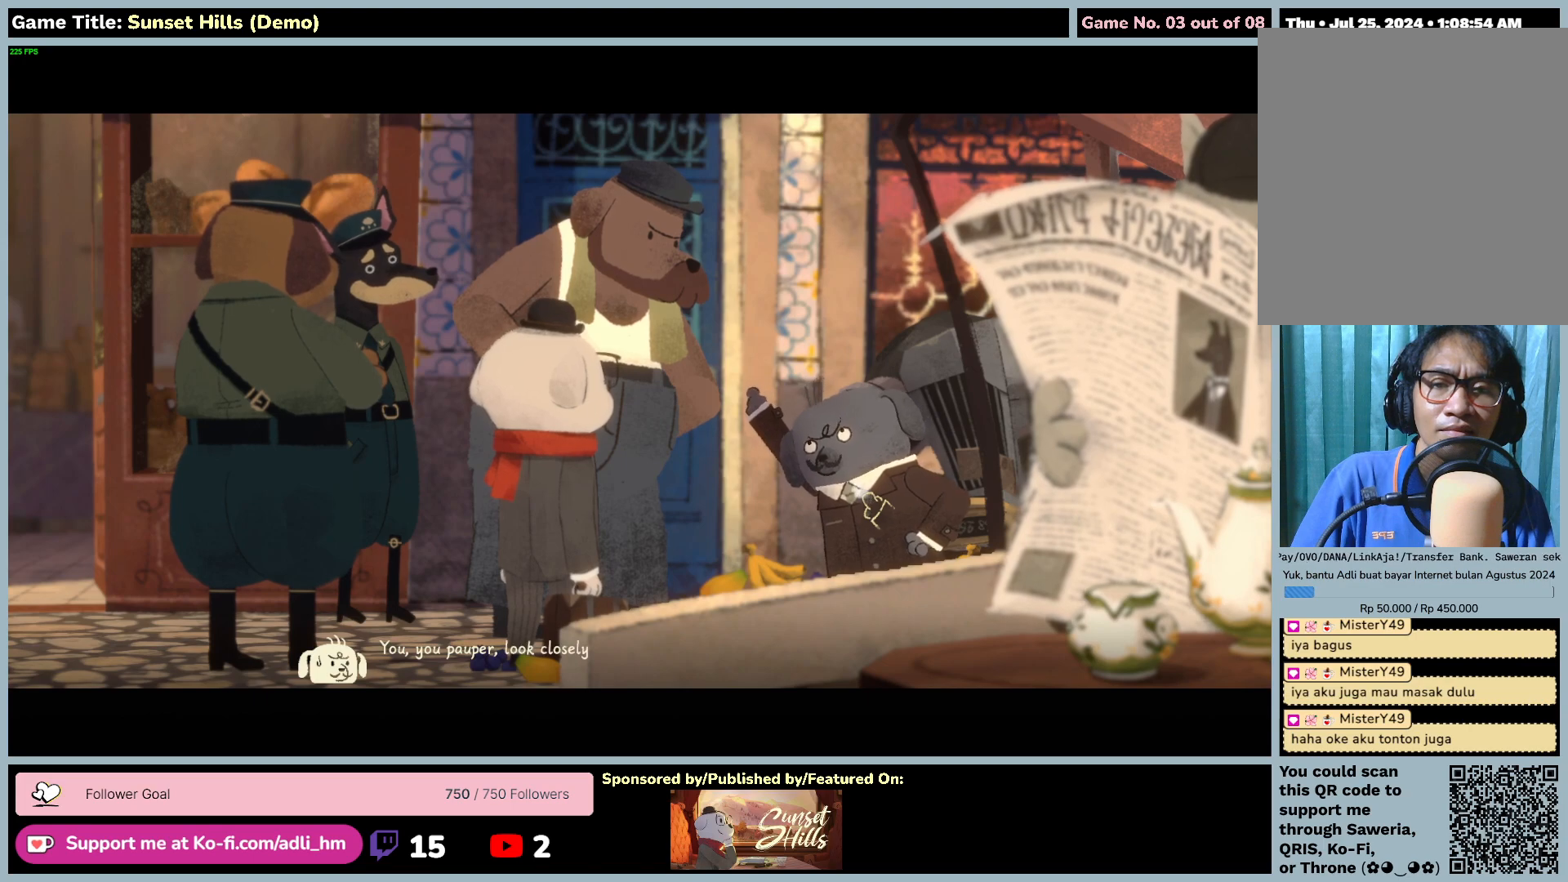
{"keys": [], "mouse": [], "events": [[484, "mouse_left", "up"]]}
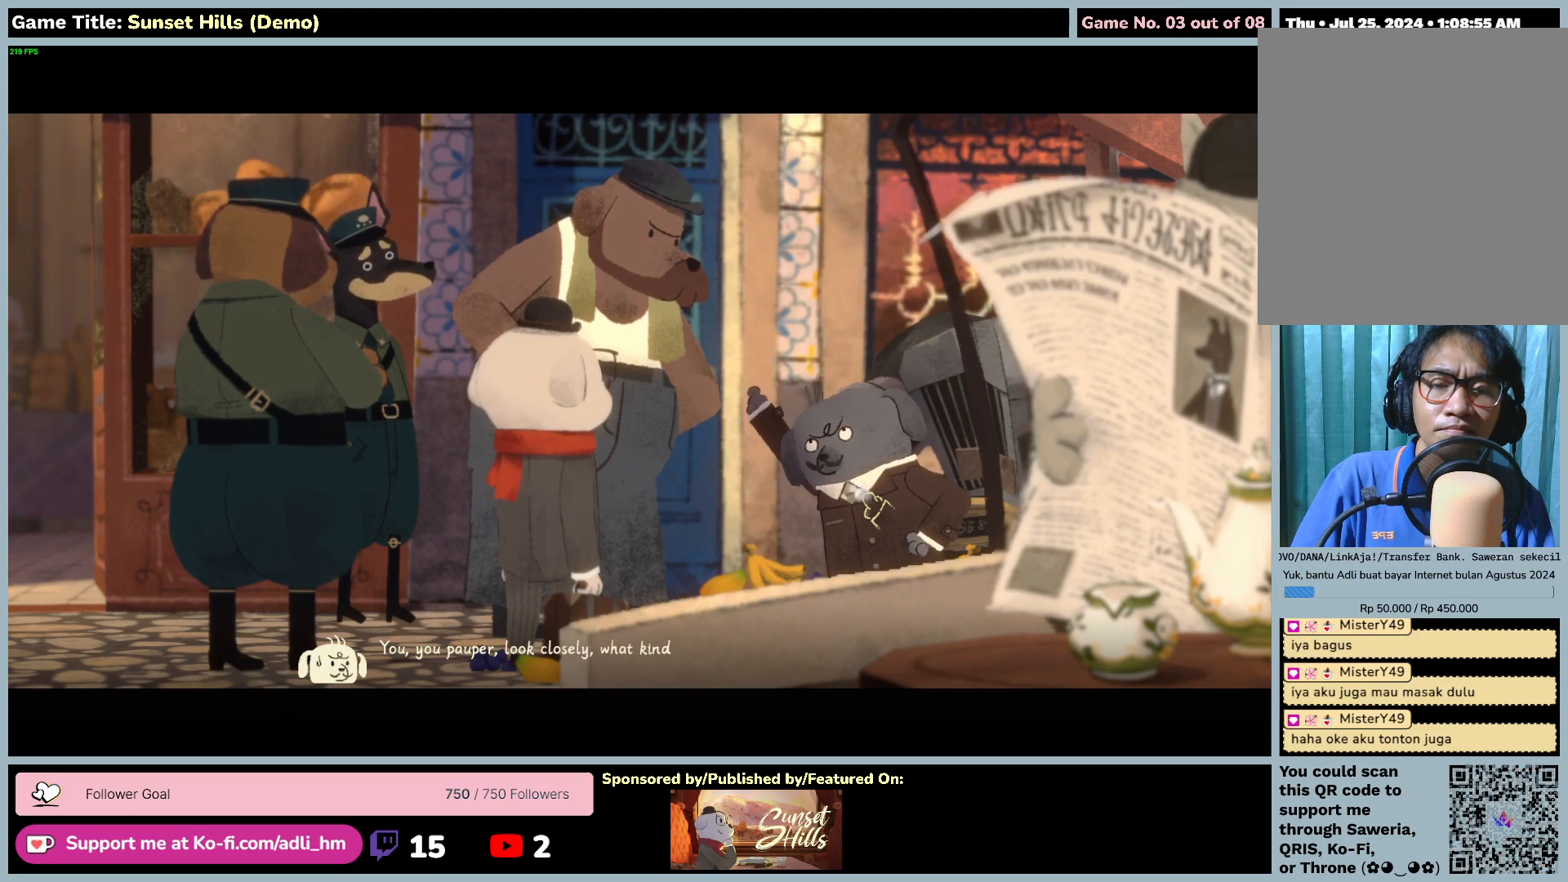
{"keys": [], "mouse": ["left"], "events": [[500, "mouse_left", "down"]]}
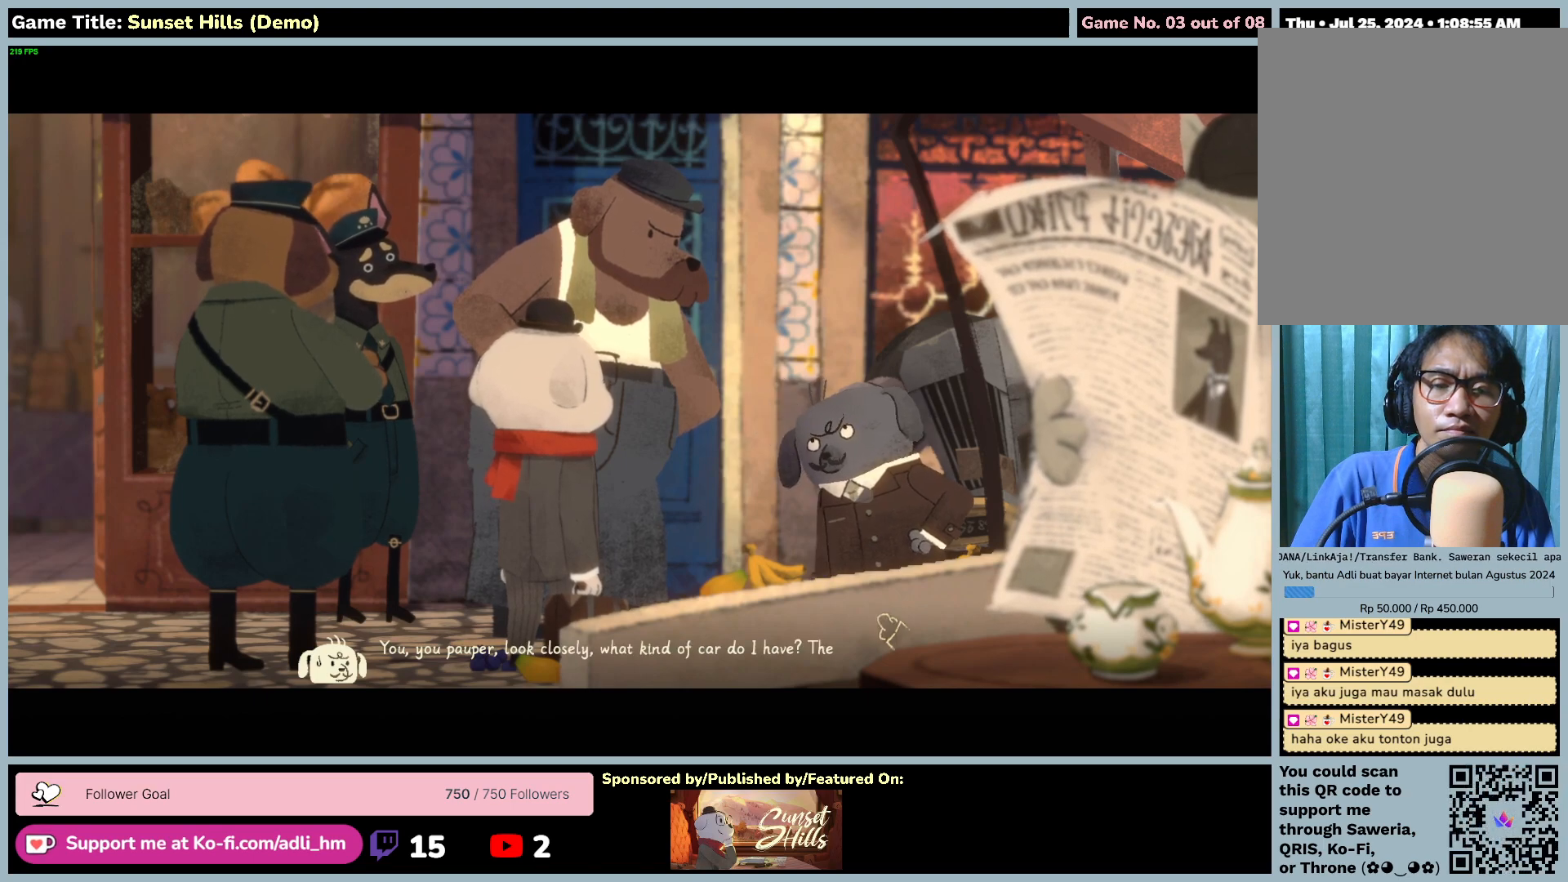
{"keys": [], "mouse": ["left"], "events": []}
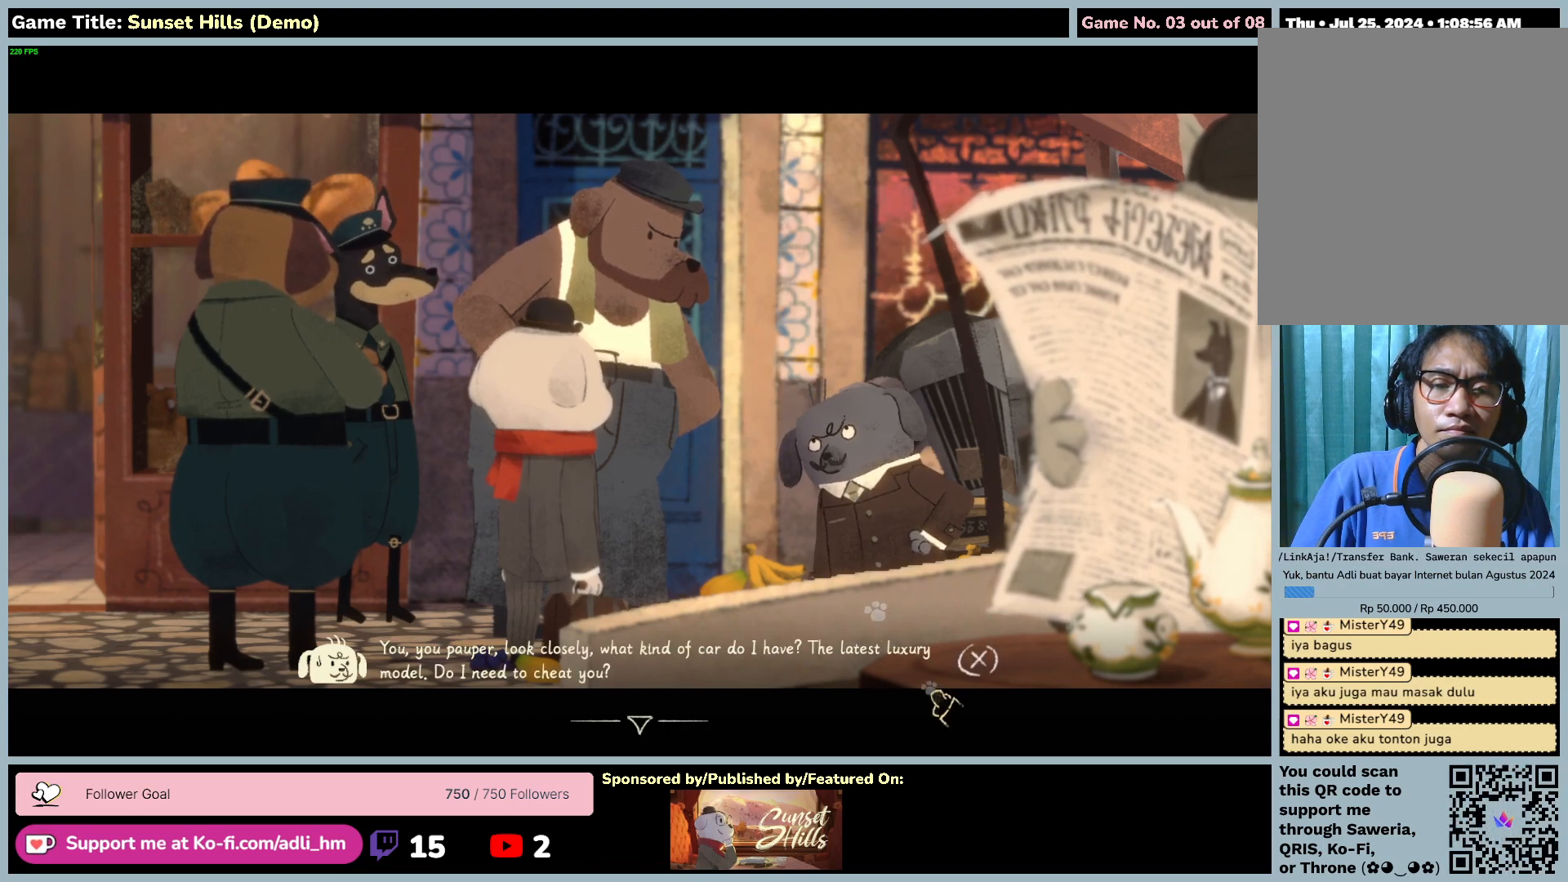
{"keys": [], "mouse": ["left"], "events": [[184, "mouse_left", "up"], [384, "mouse_left", "down"]]}
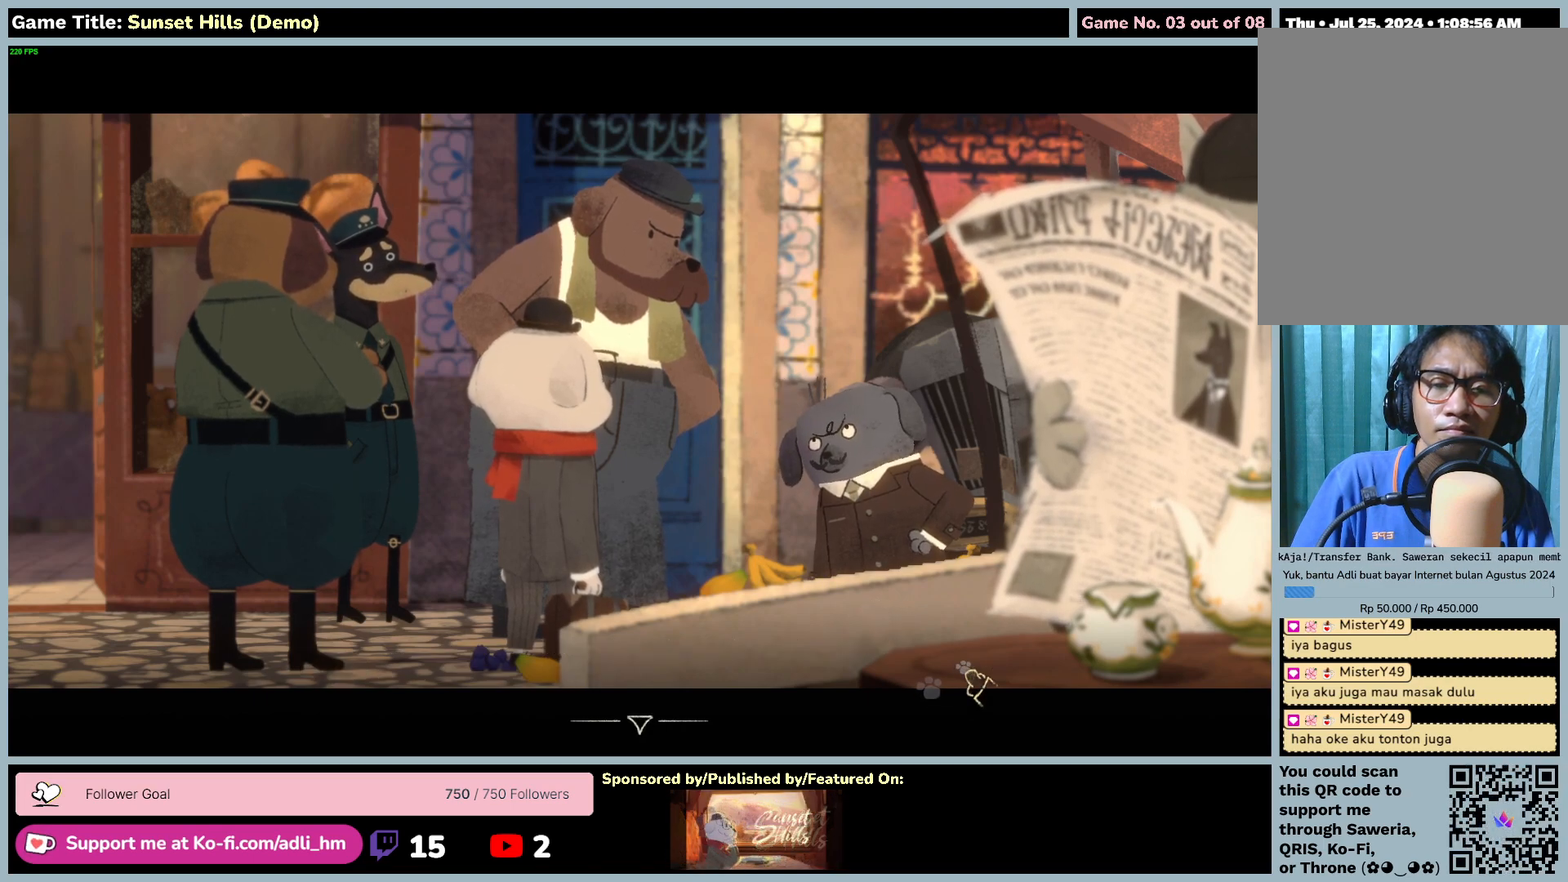
{"keys": [], "mouse": [], "events": [[184, "mouse_left", "up"]]}
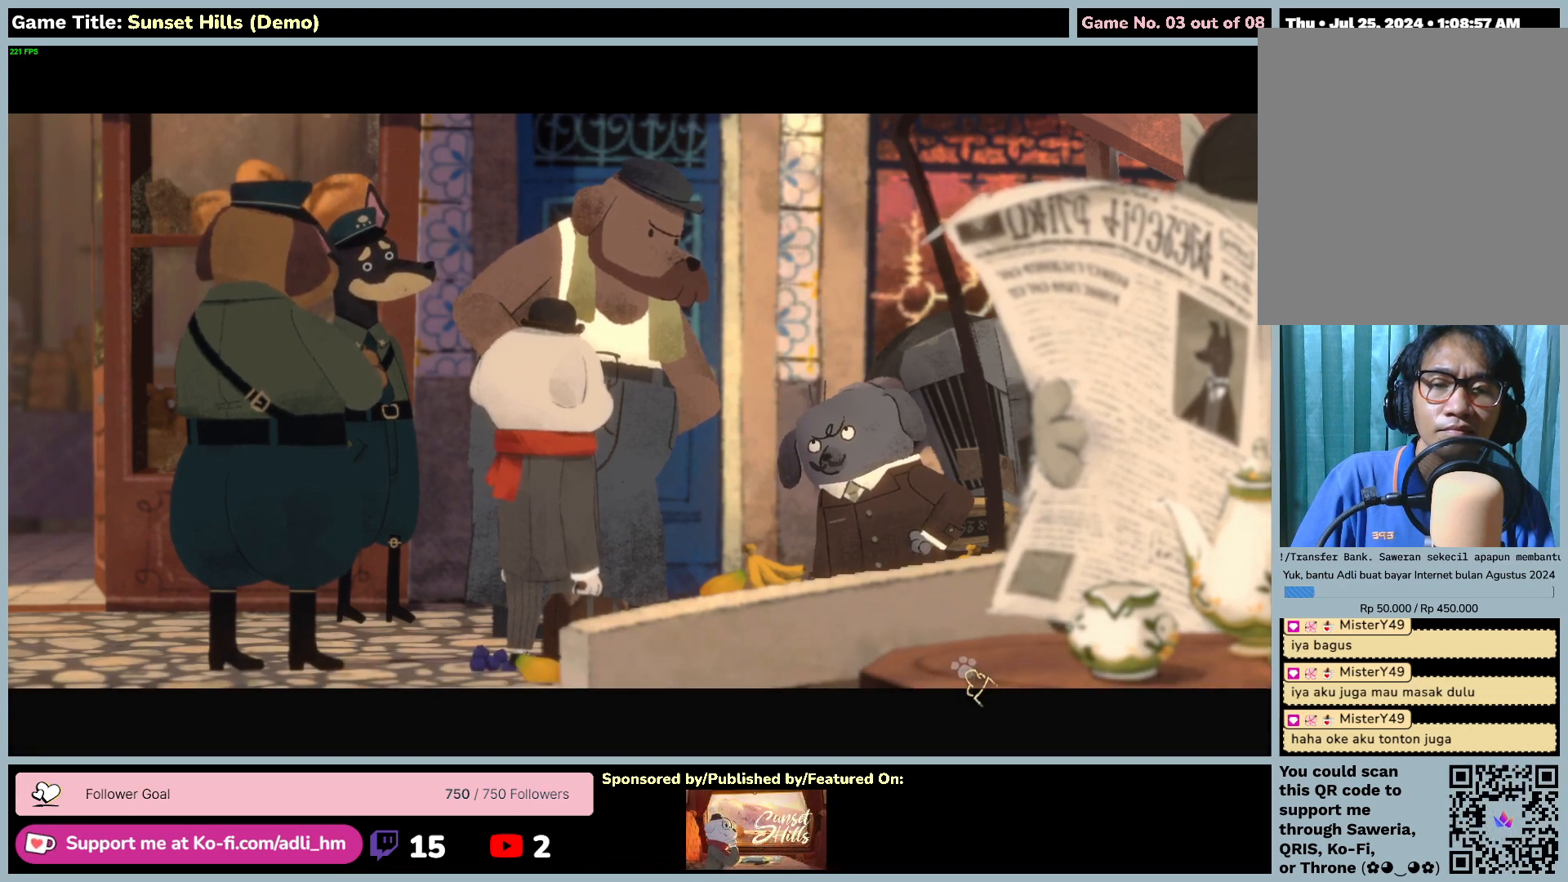
{"keys": [], "mouse": ["left"], "events": [[417, "mouse_left", "down"]]}
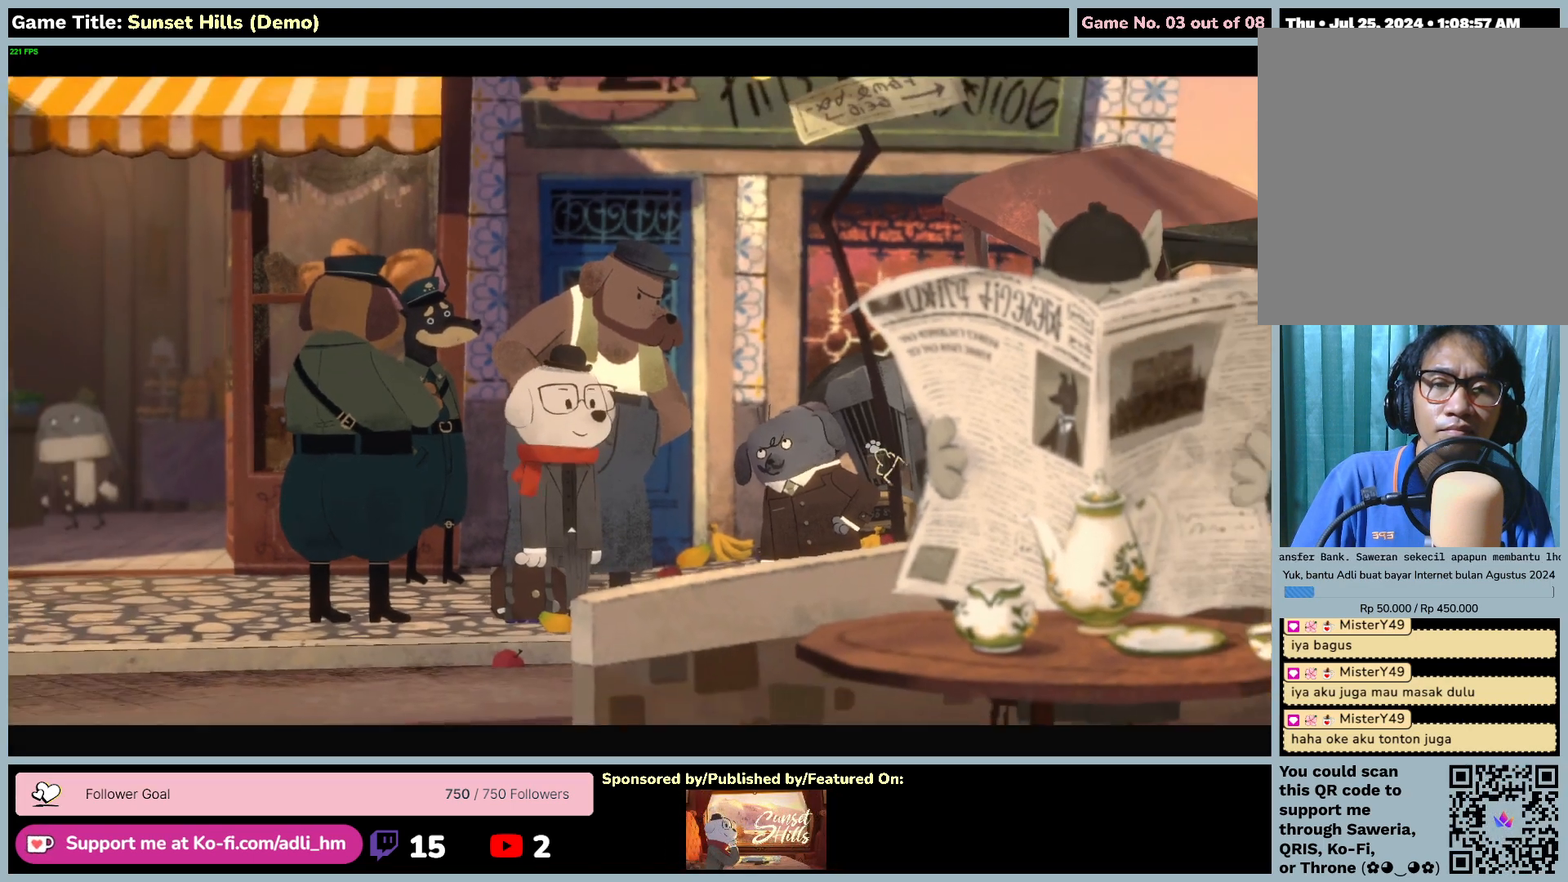
{"keys": [], "mouse": ["left"], "events": [[184, "mouse_left", "up"], [434, "mouse_left", "down"]]}
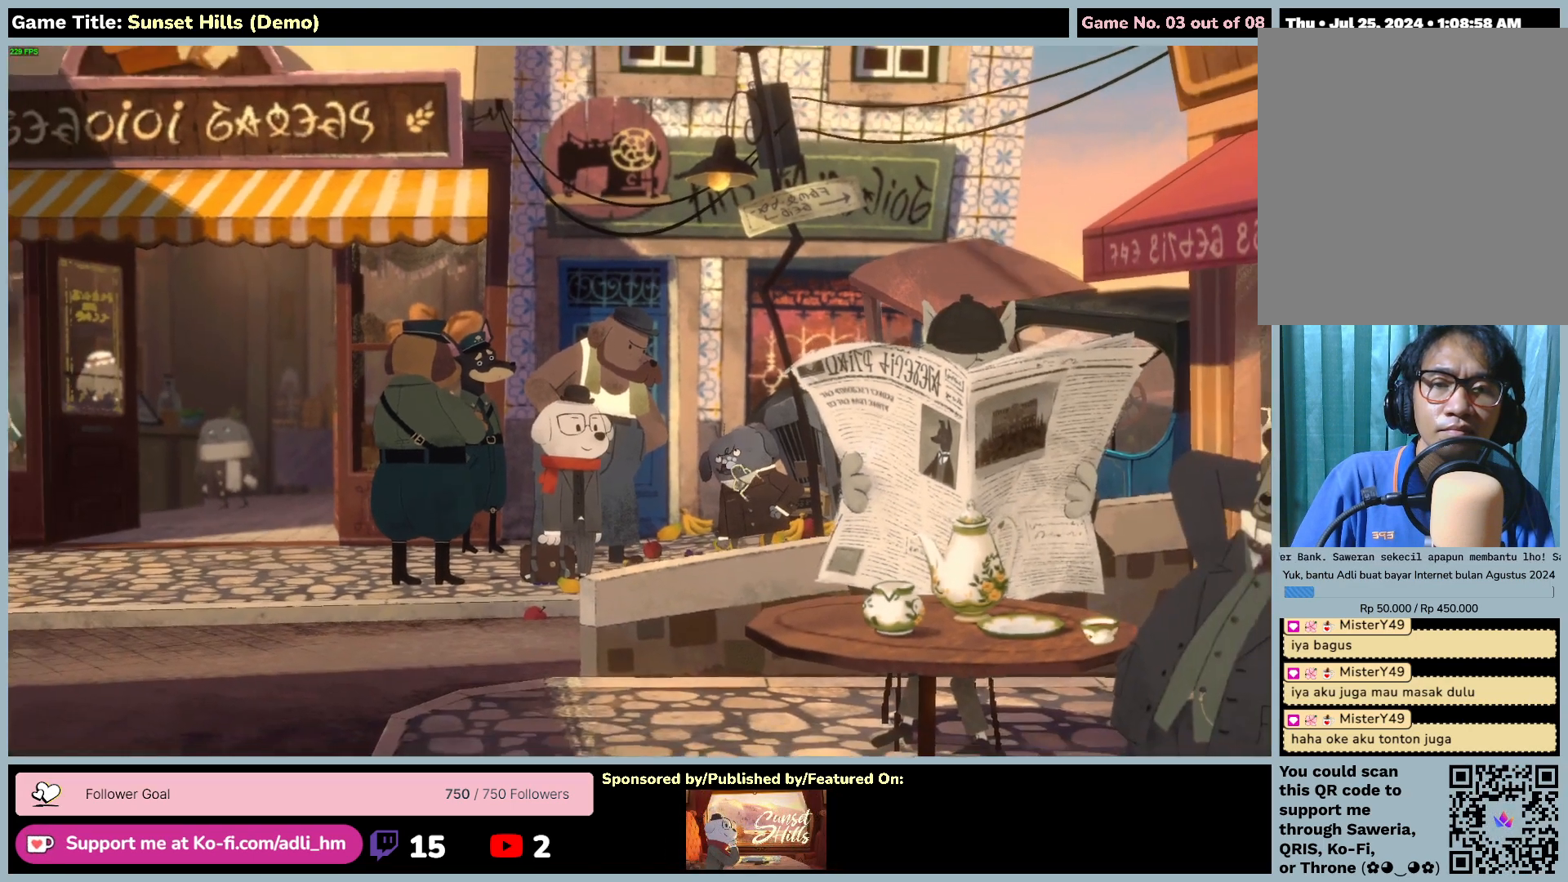
{"keys": [], "mouse": [], "events": [[284, "mouse_left", "up"]]}
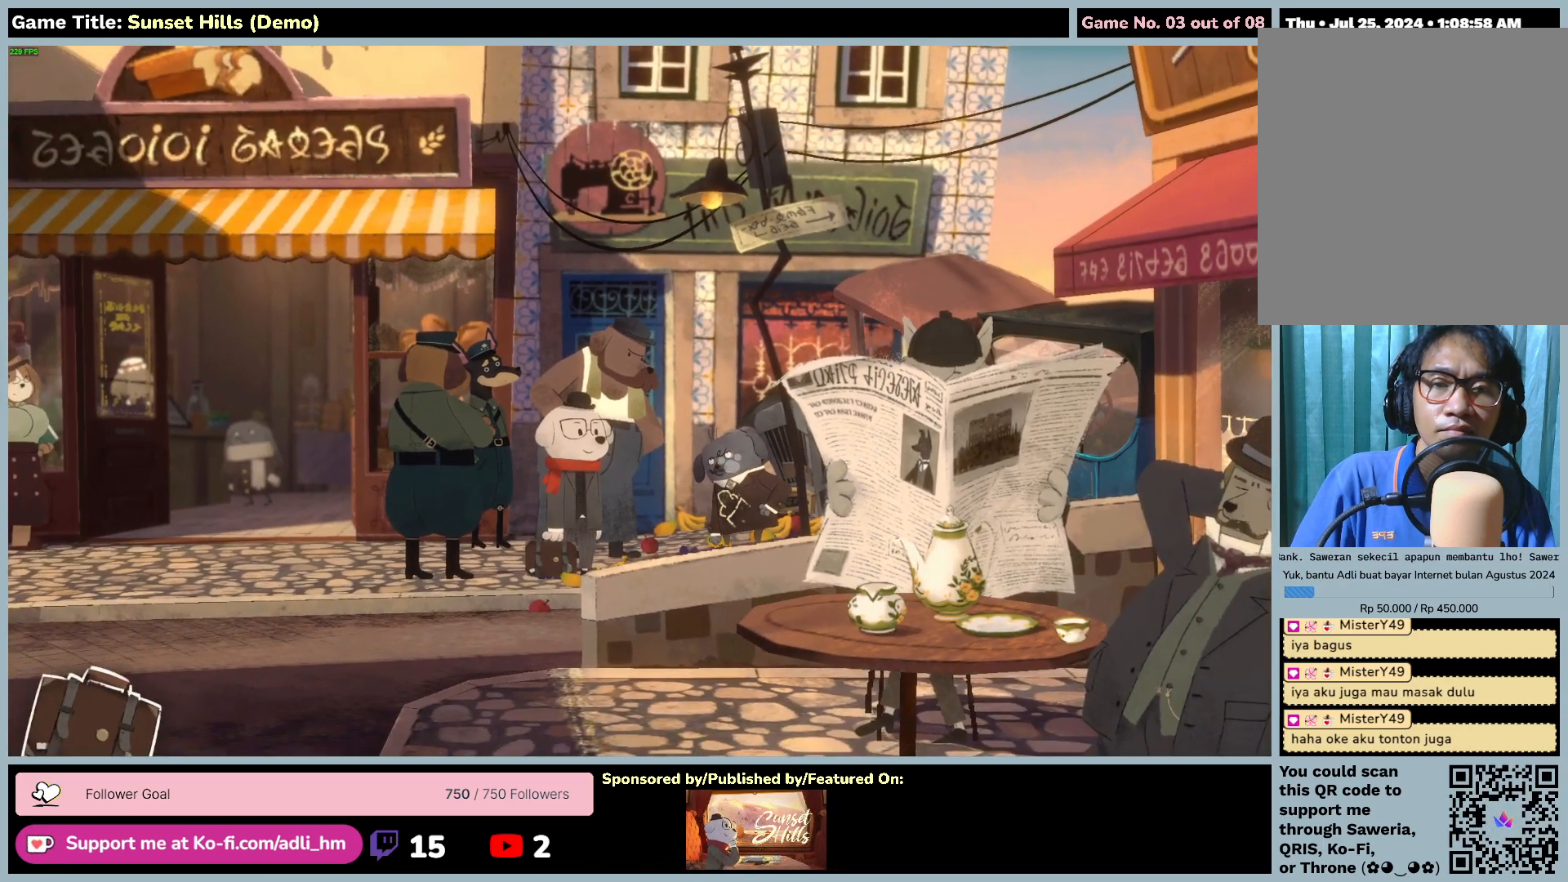
{"keys": [], "mouse": [], "events": []}
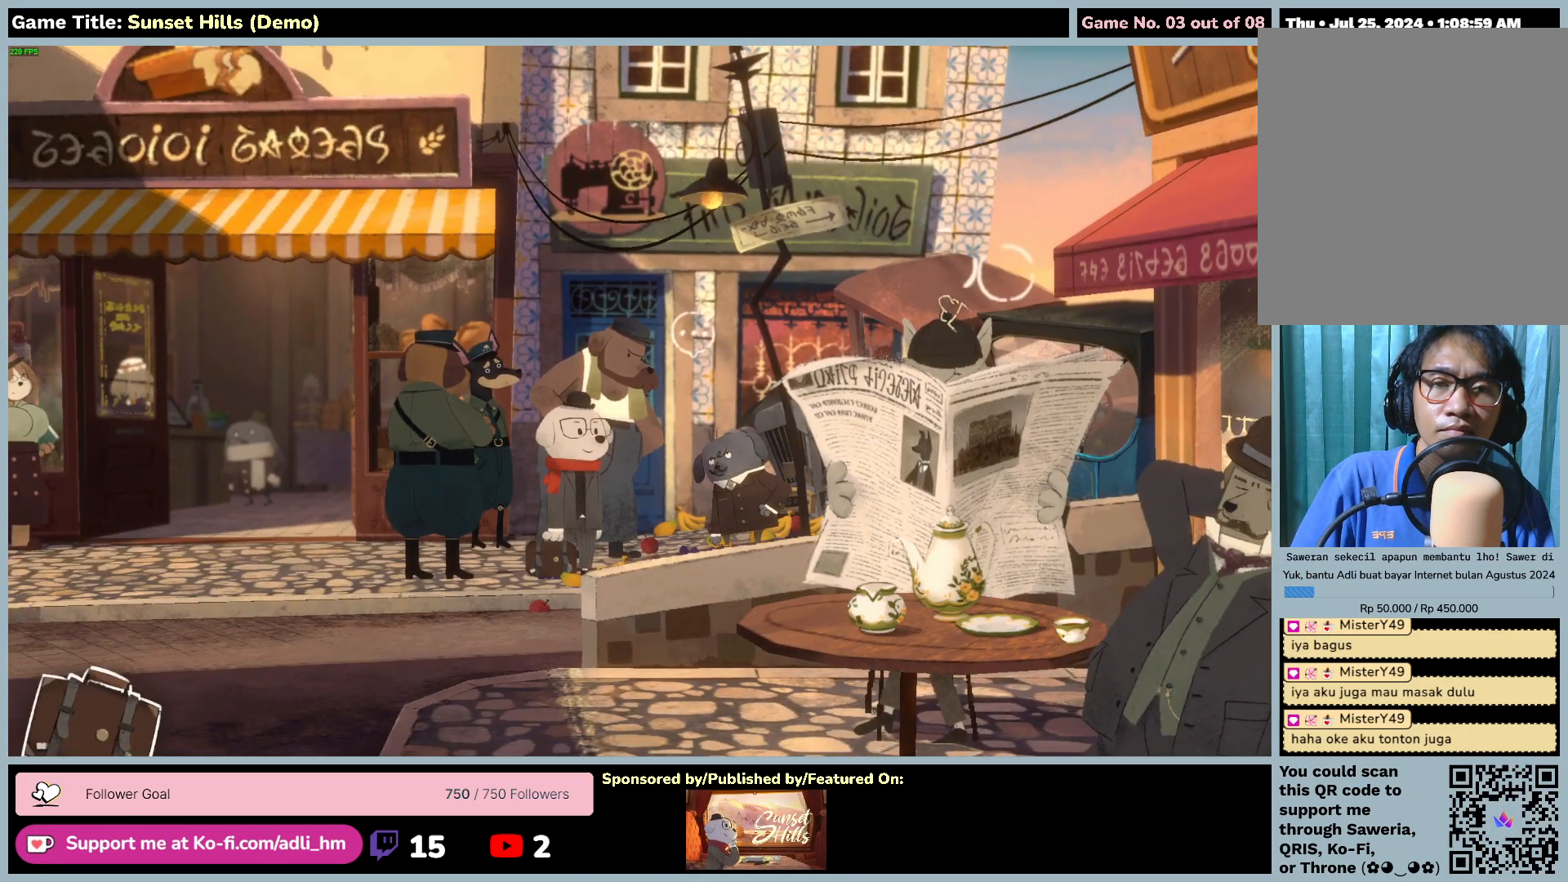
{"keys": [], "mouse": ["left"], "events": [[250, "mouse_left", "down"]]}
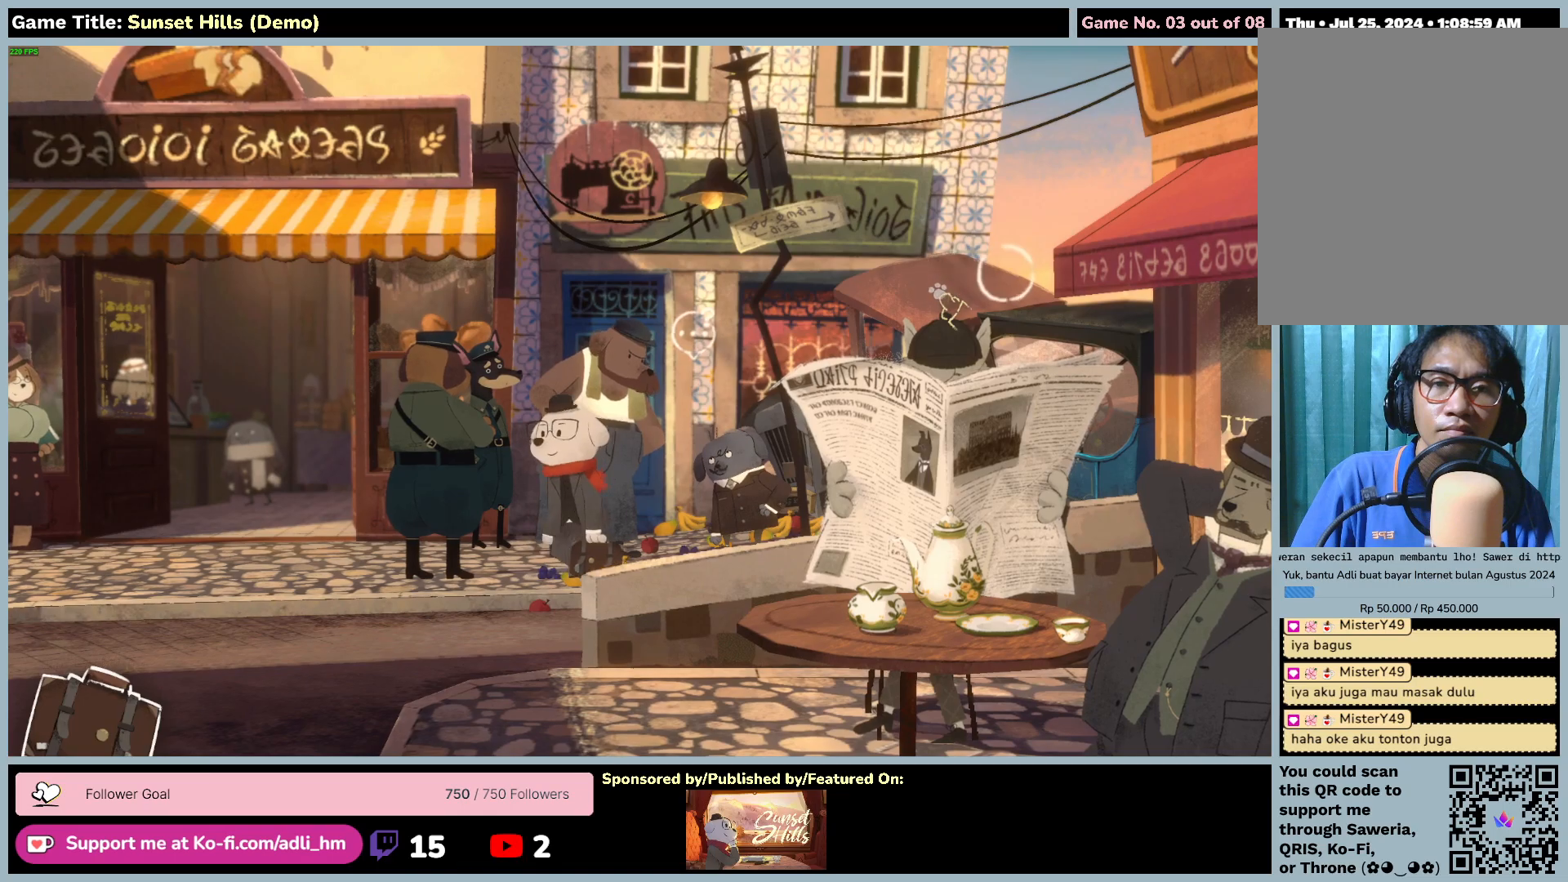
{"keys": [], "mouse": [], "events": [[84, "mouse_left", "up"]]}
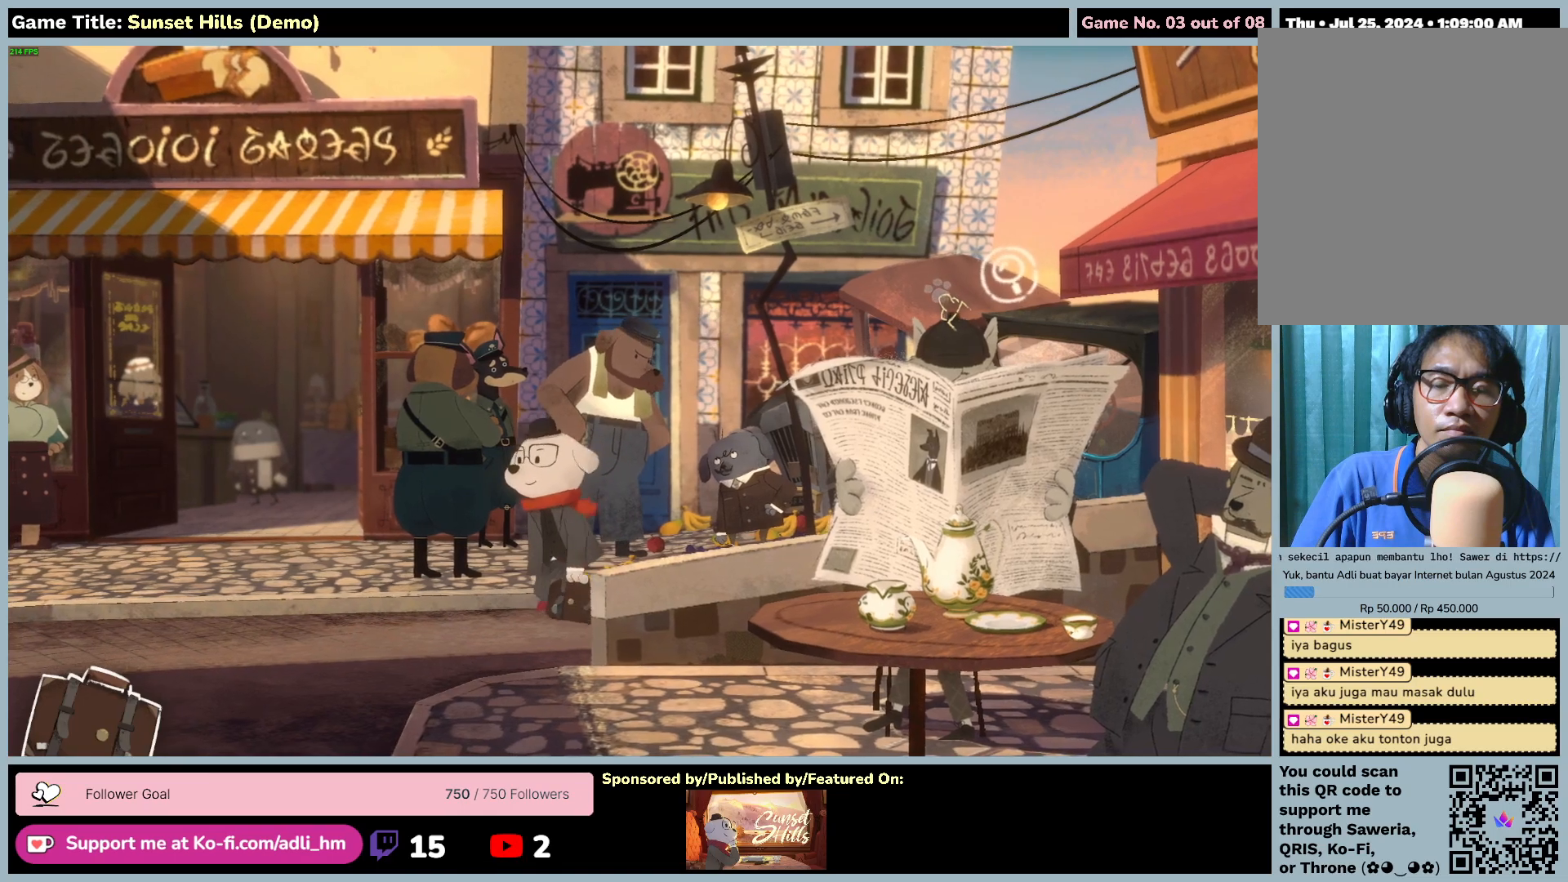
{"keys": [], "mouse": [], "events": []}
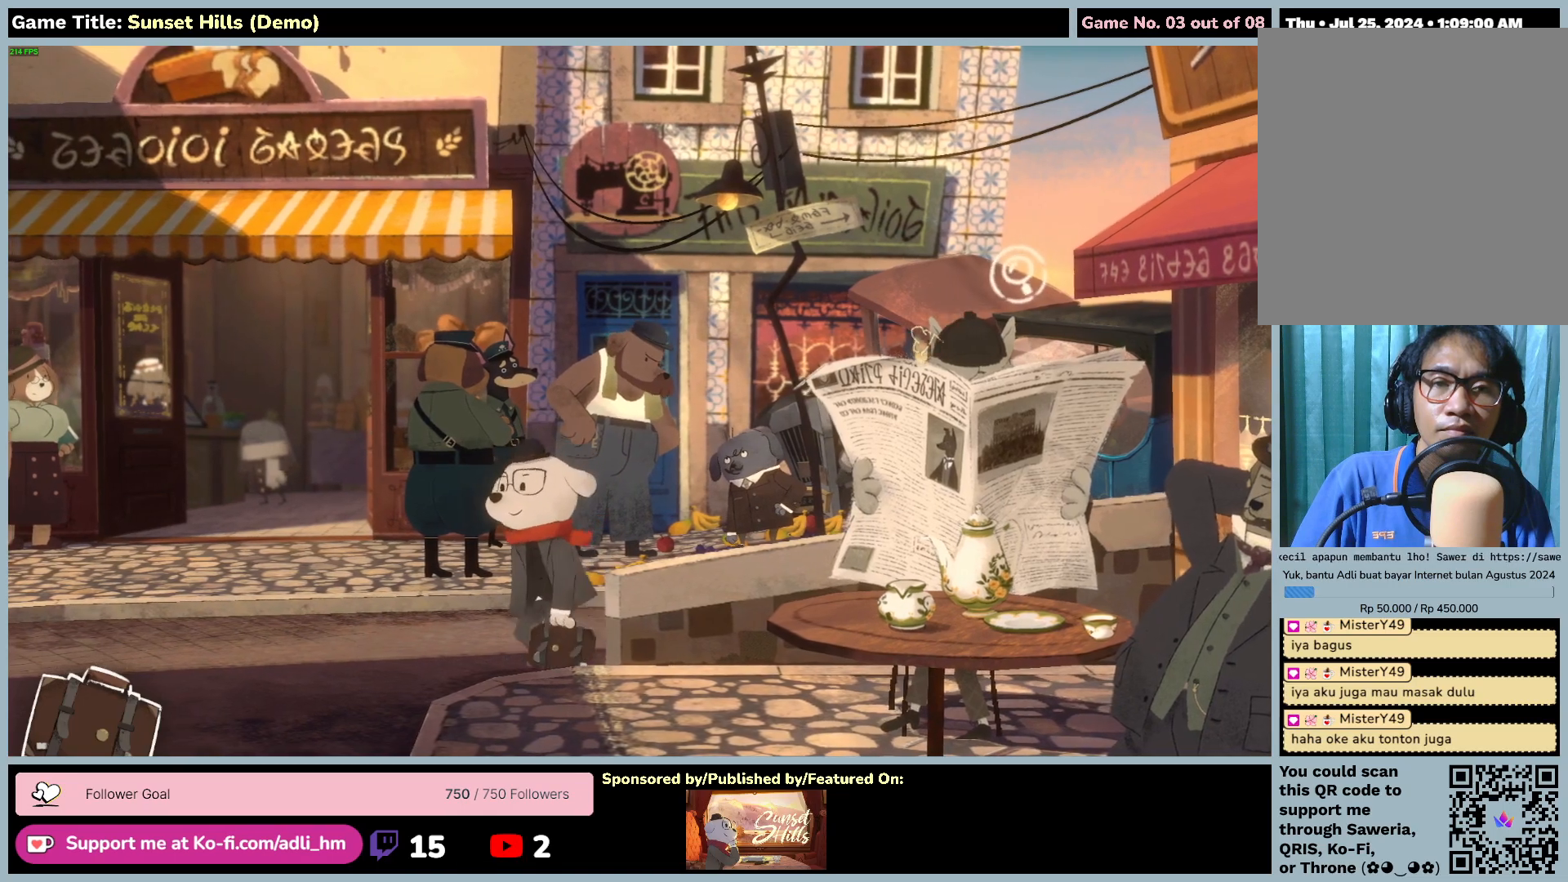
{"keys": [], "mouse": ["left"], "events": [[34, "mouse_left", "down"]]}
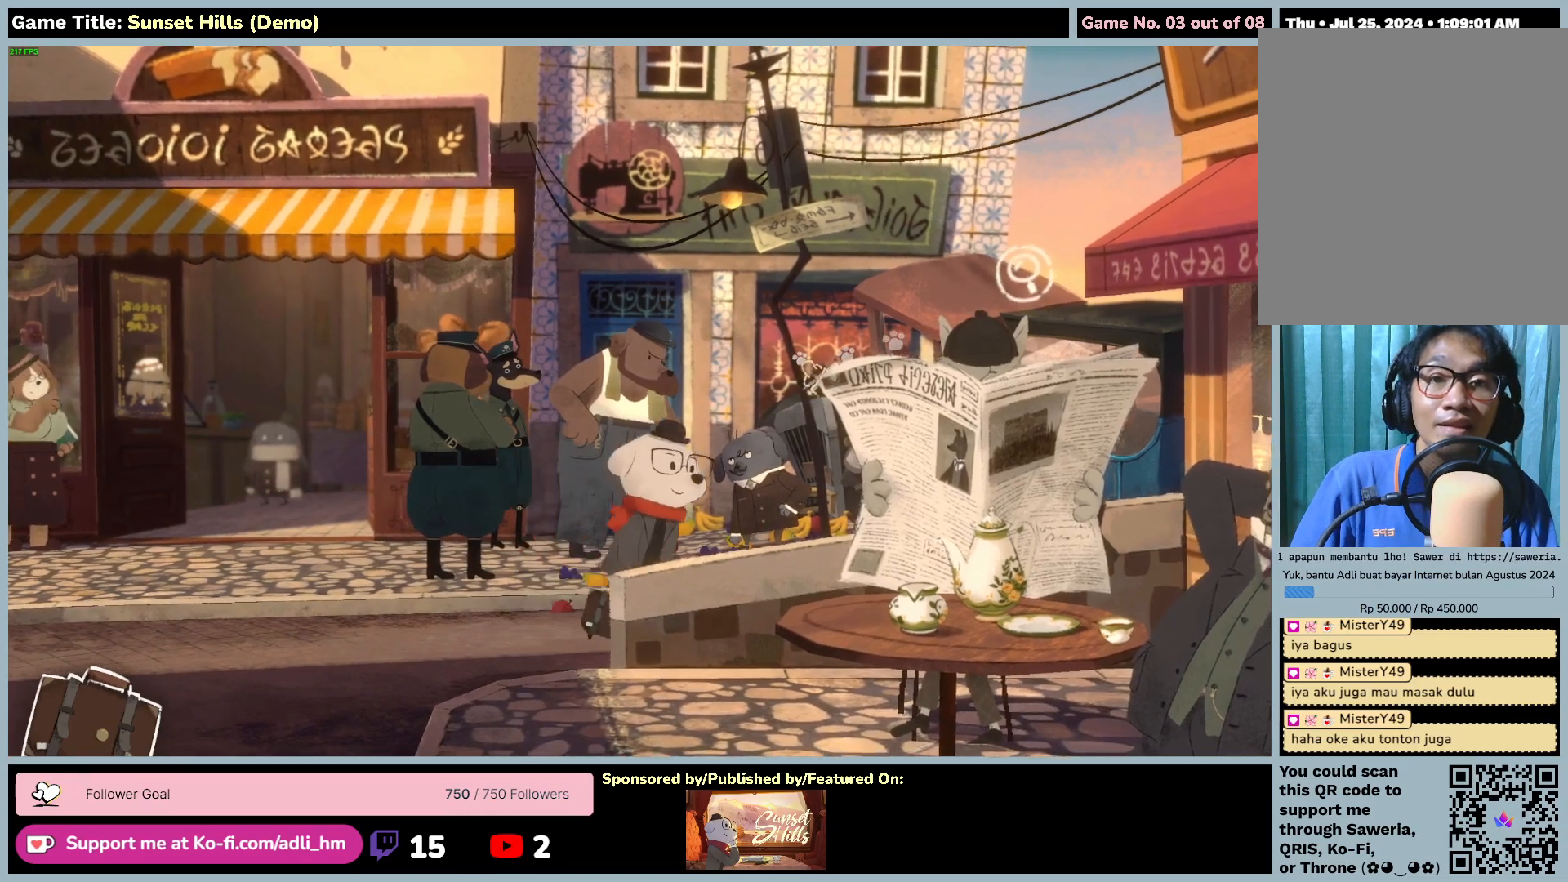
{"keys": [], "mouse": ["left"], "events": []}
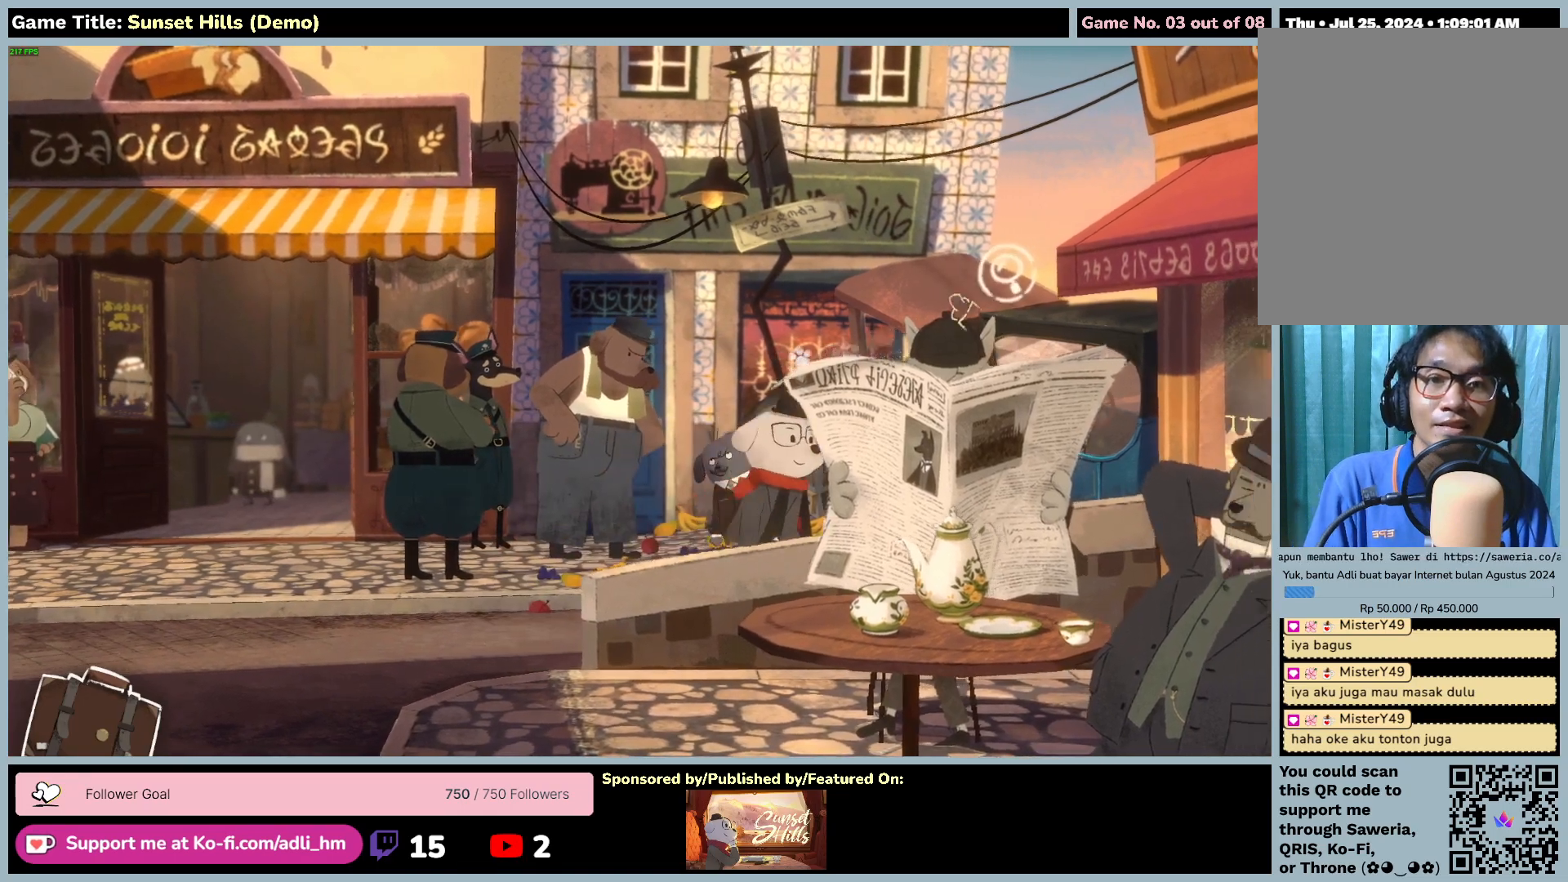
{"keys": [], "mouse": [], "events": [[50, "mouse_left", "up"]]}
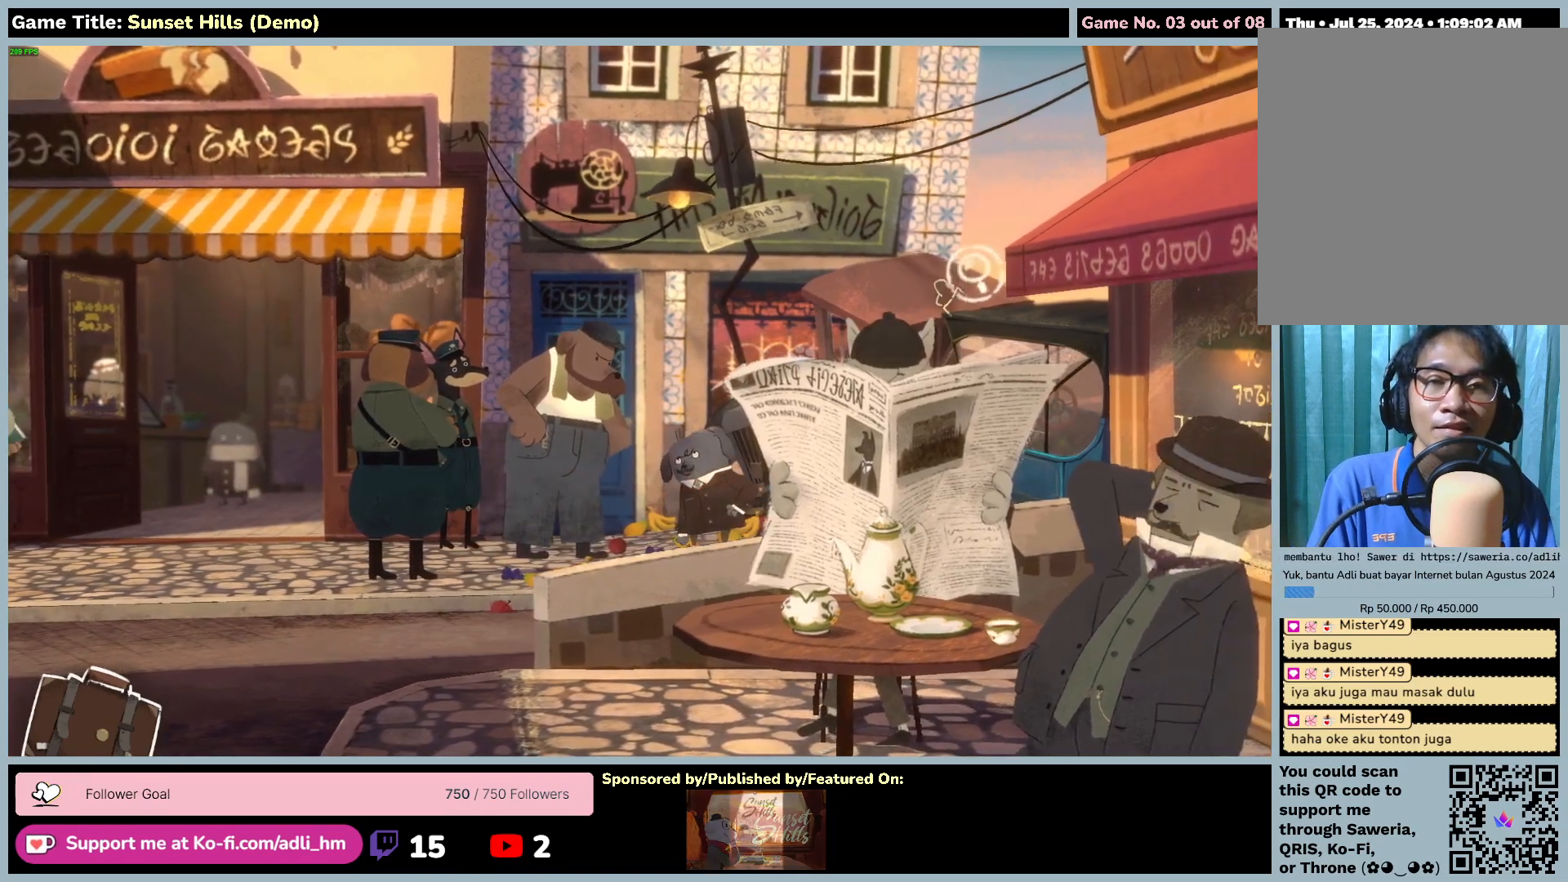
{"keys": [], "mouse": ["left"], "events": [[500, "mouse_left", "down"]]}
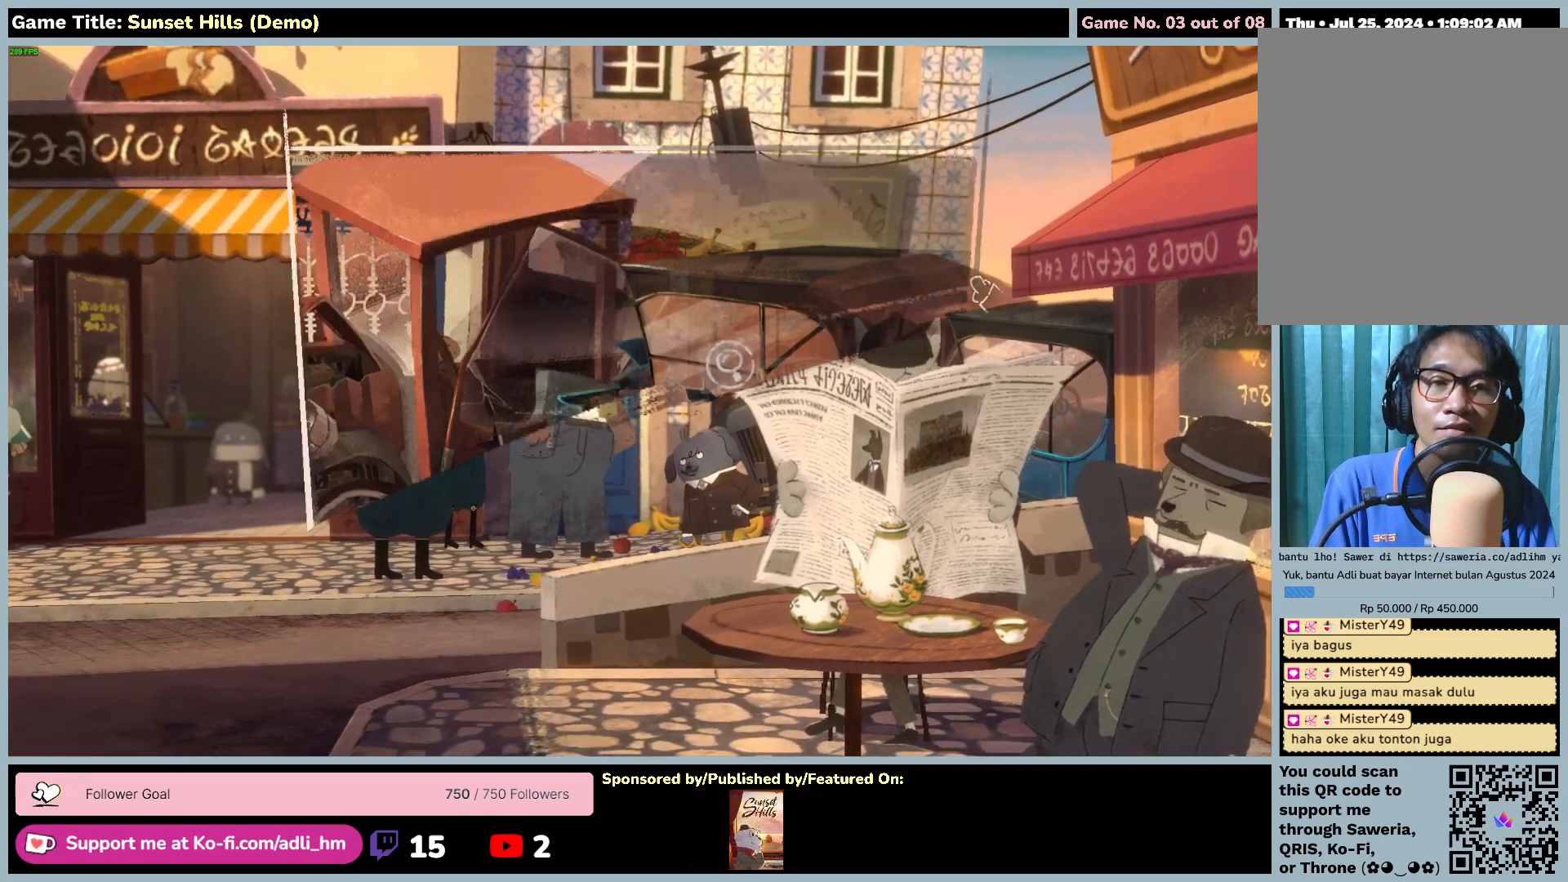
{"keys": [], "mouse": [], "events": [[317, "mouse_left", "up"]]}
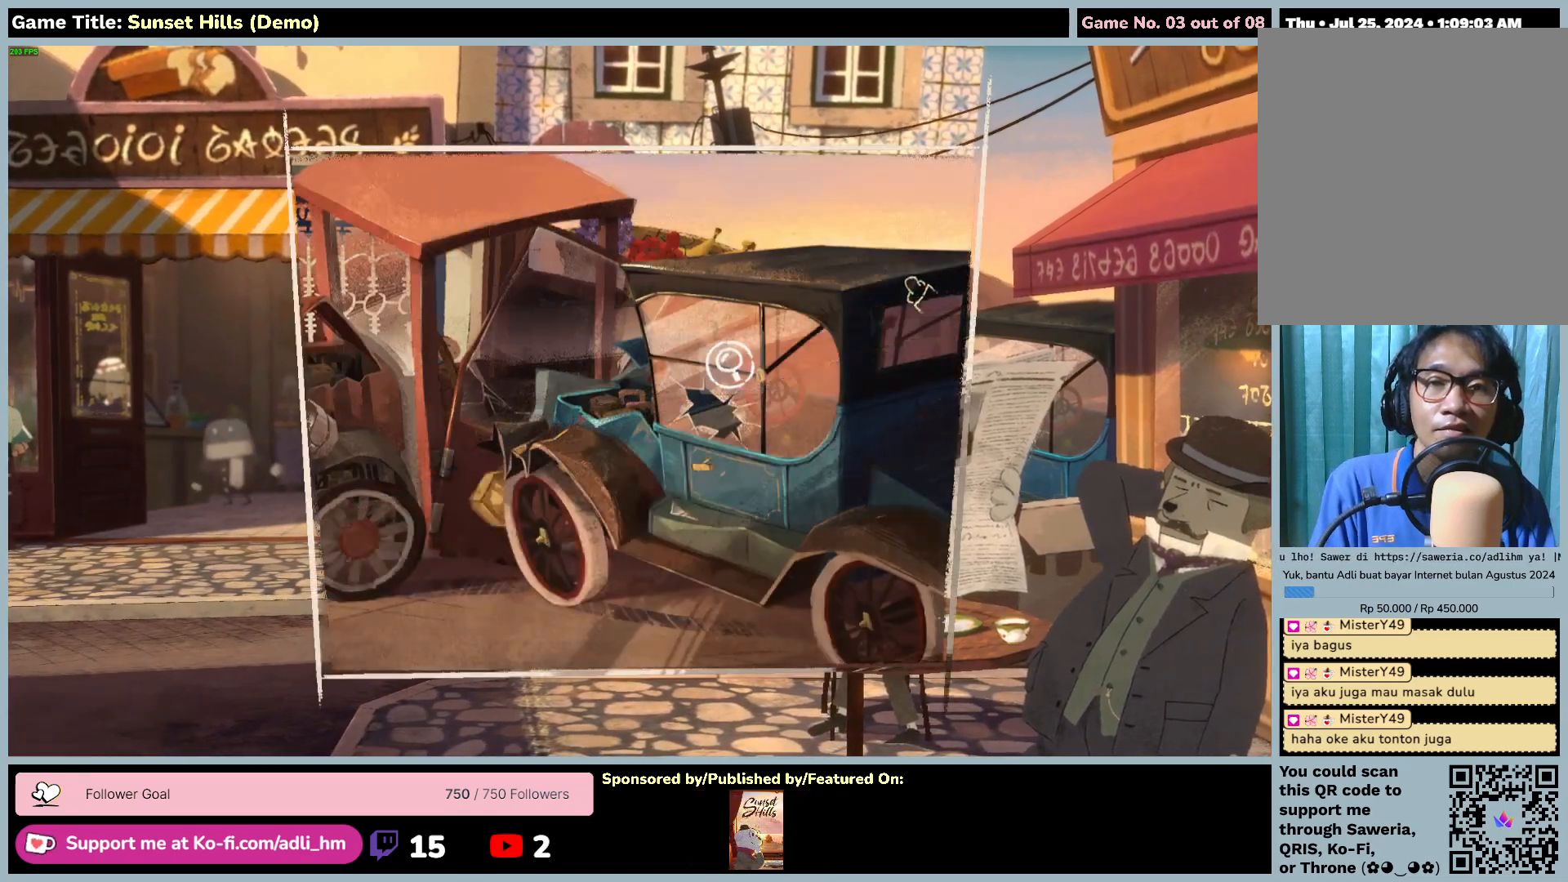
{"keys": [], "mouse": [], "events": []}
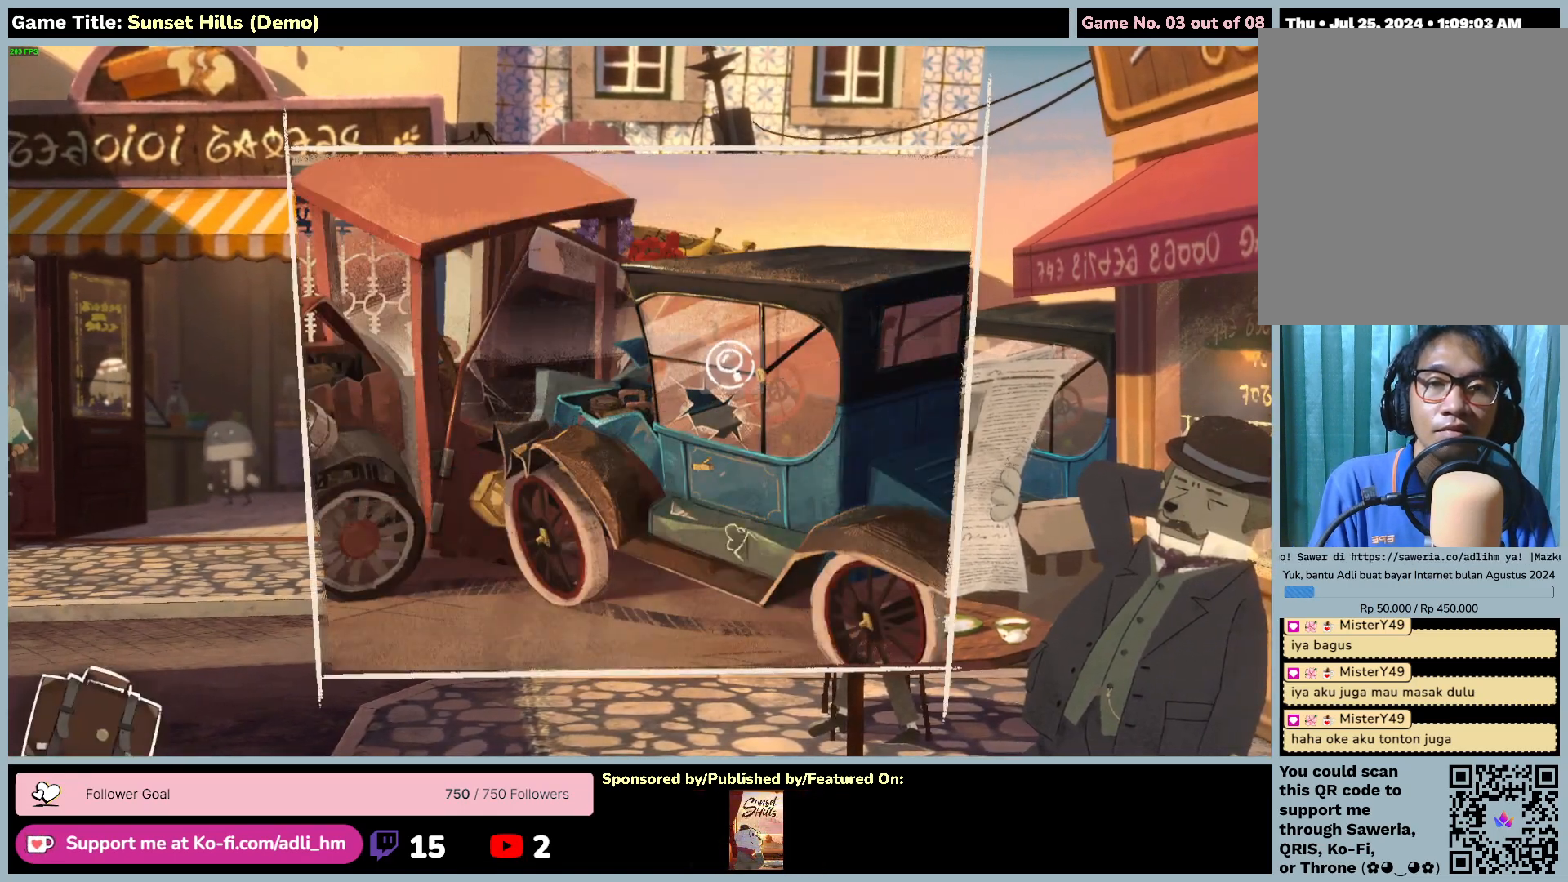
{"keys": [], "mouse": [], "events": []}
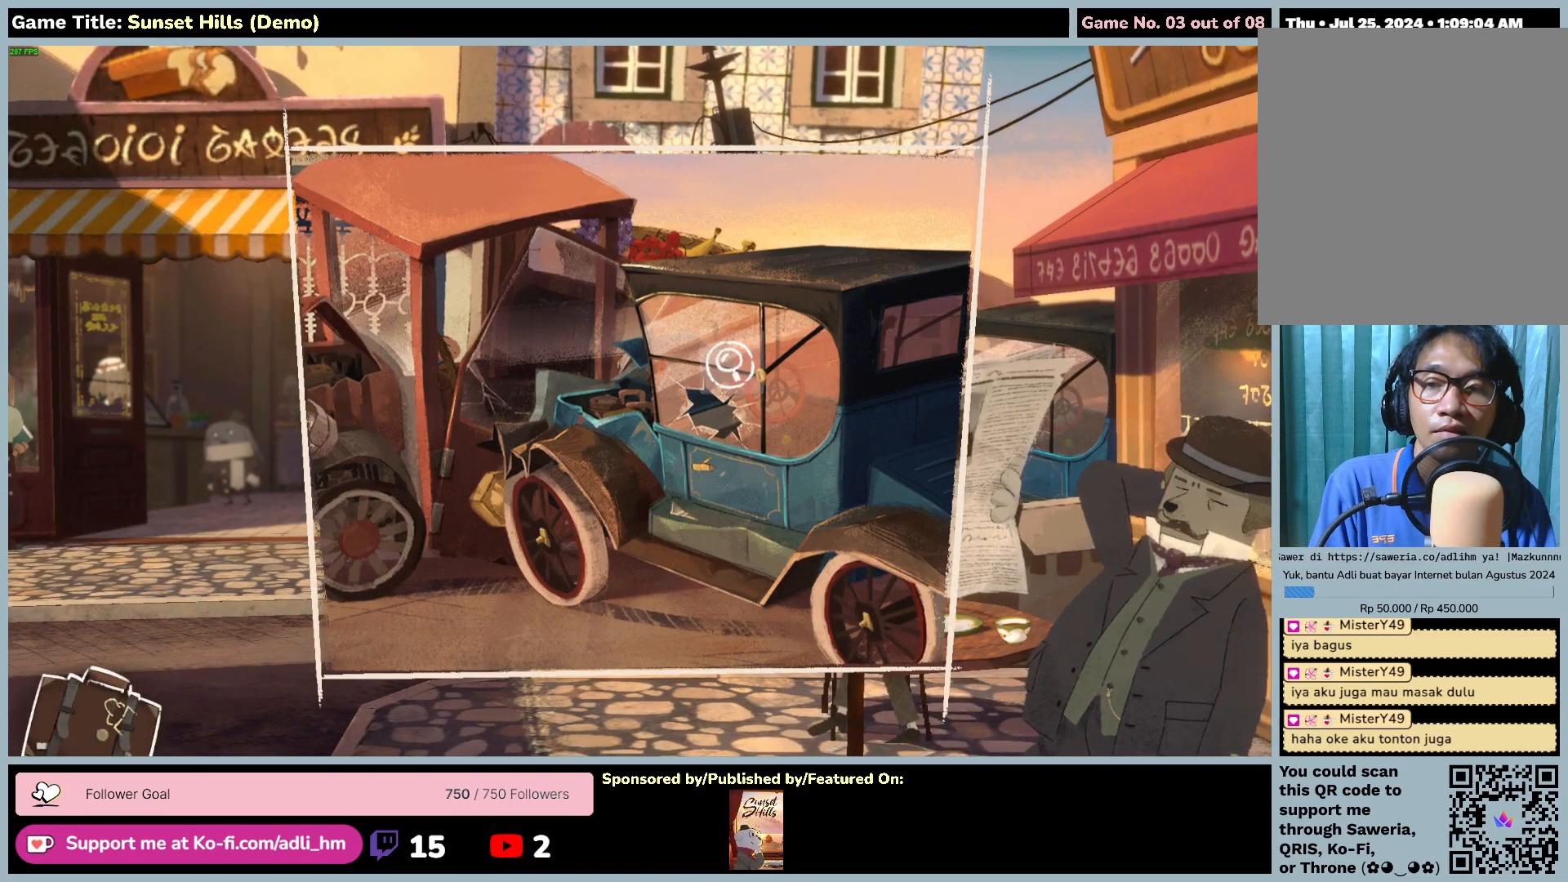
{"keys": [], "mouse": [], "events": [[17, "mouse_left", "down"], [350, "mouse_left", "up"]]}
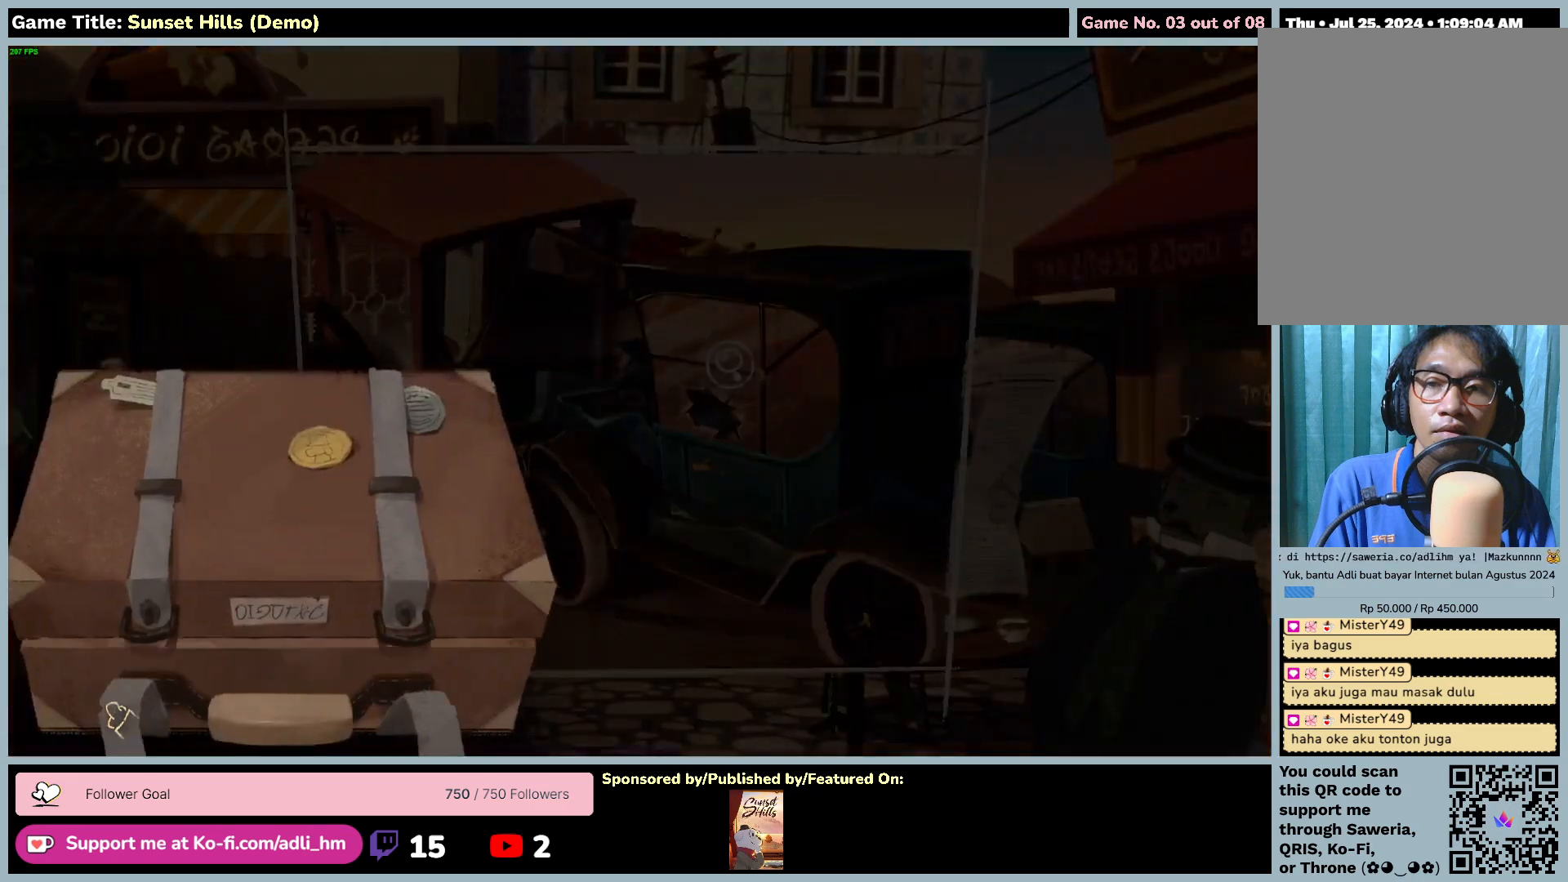
{"keys": [], "mouse": [], "events": []}
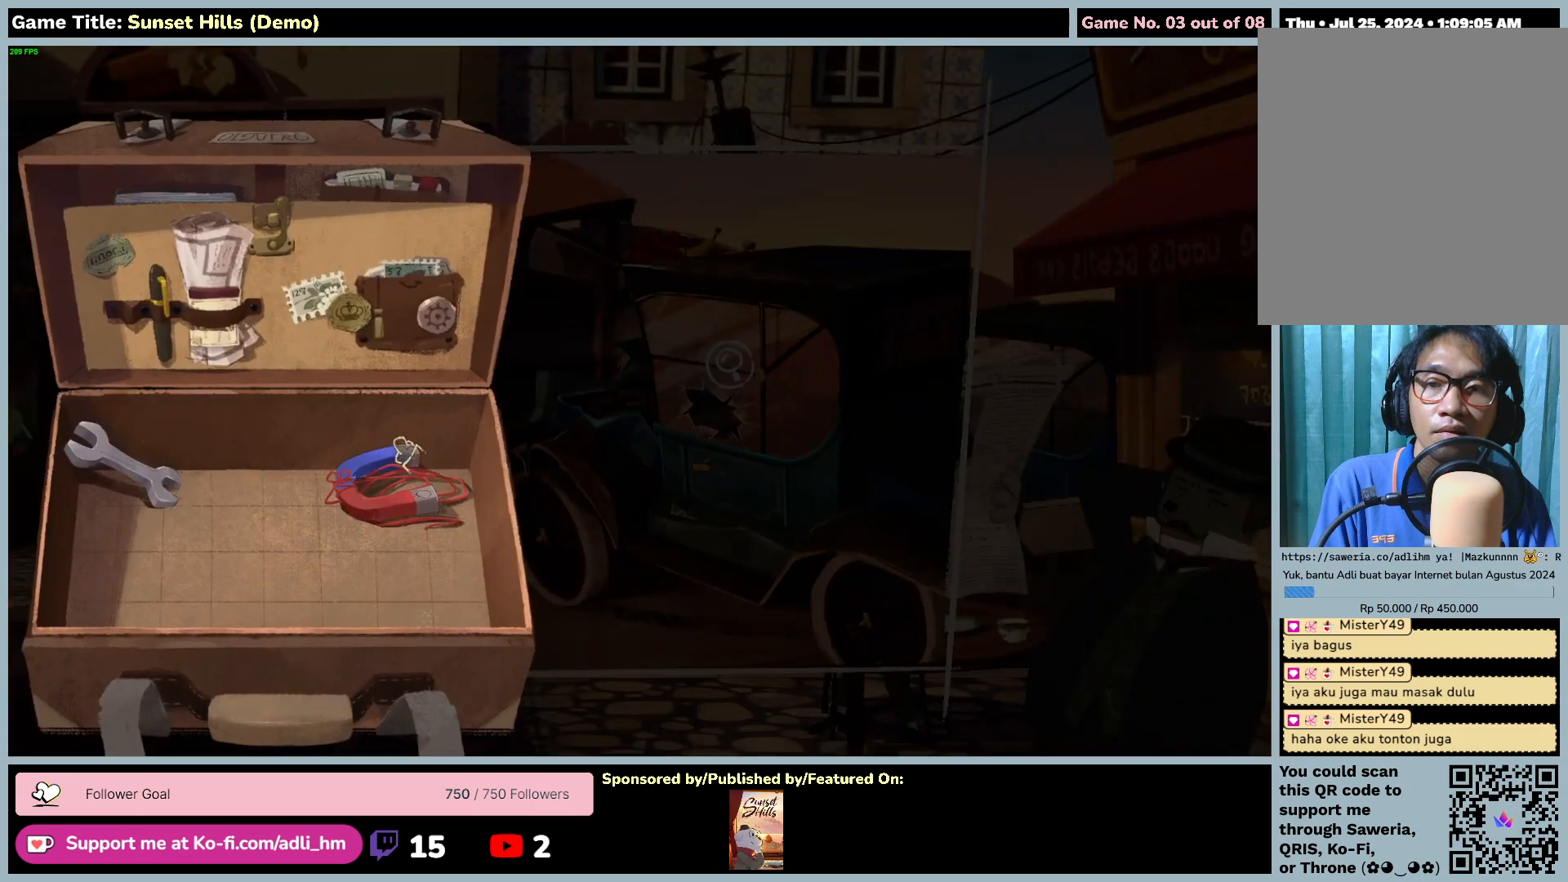
{"keys": [], "mouse": ["left"], "events": [[267, "mouse_left", "down"]]}
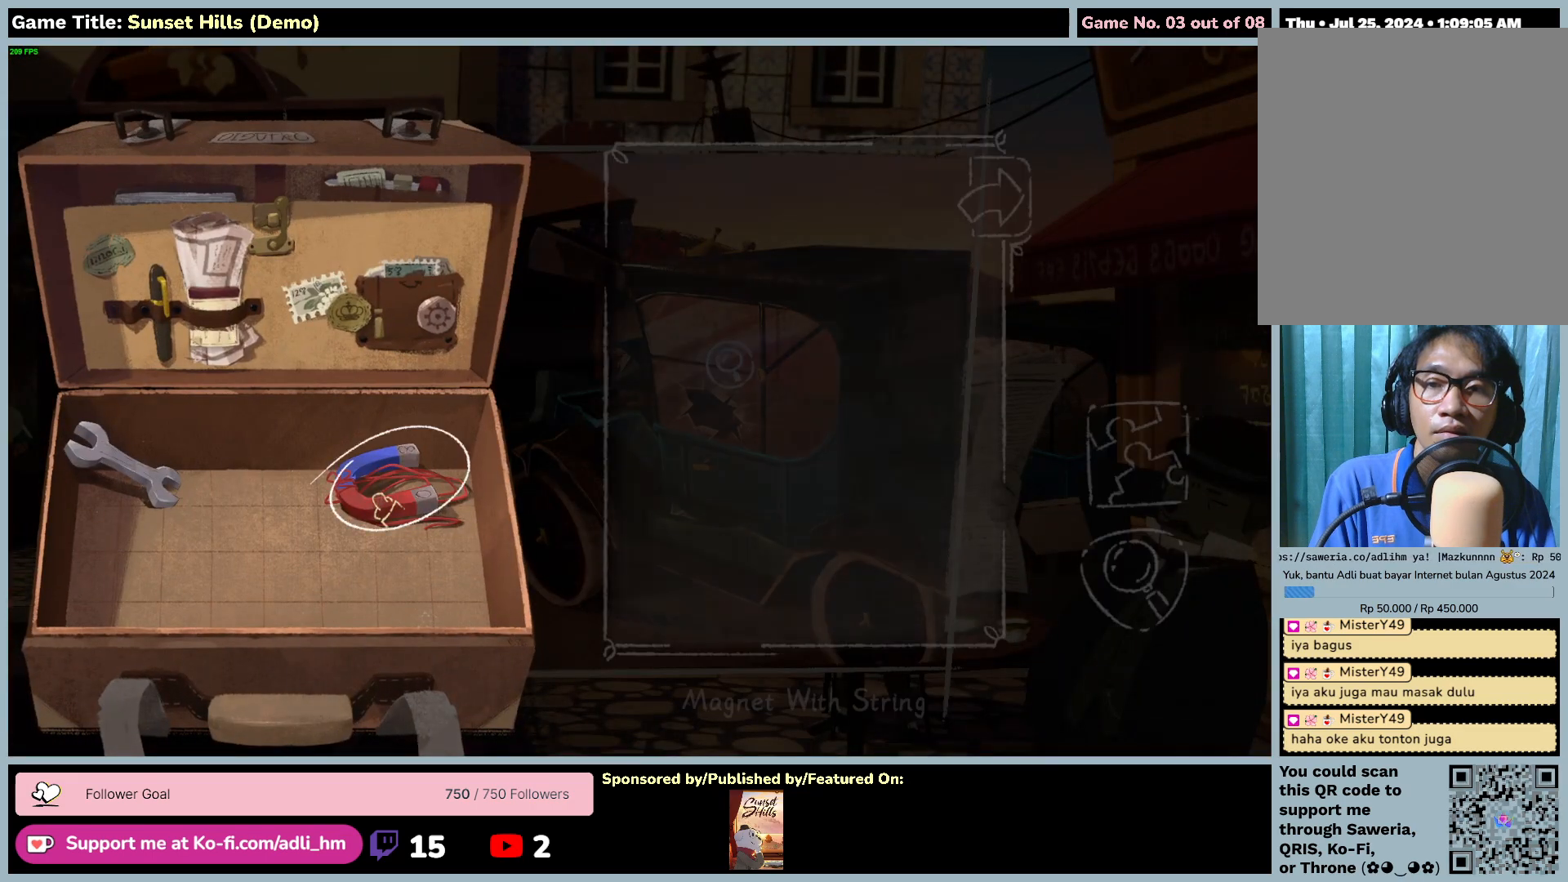
{"keys": [], "mouse": [], "events": [[117, "mouse_left", "up"]]}
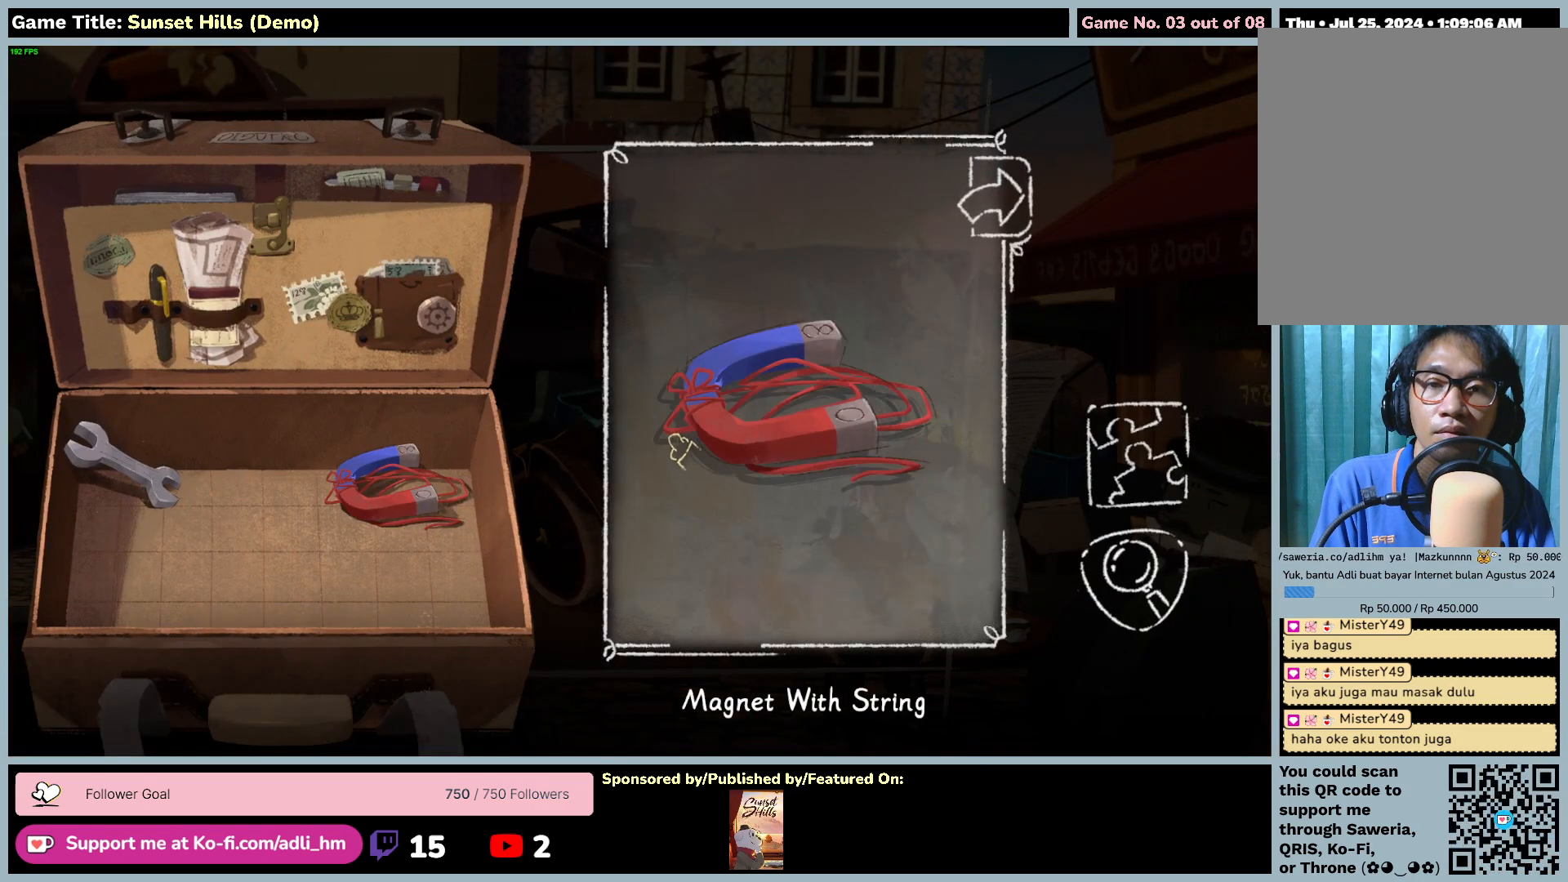
{"keys": [], "mouse": [], "events": []}
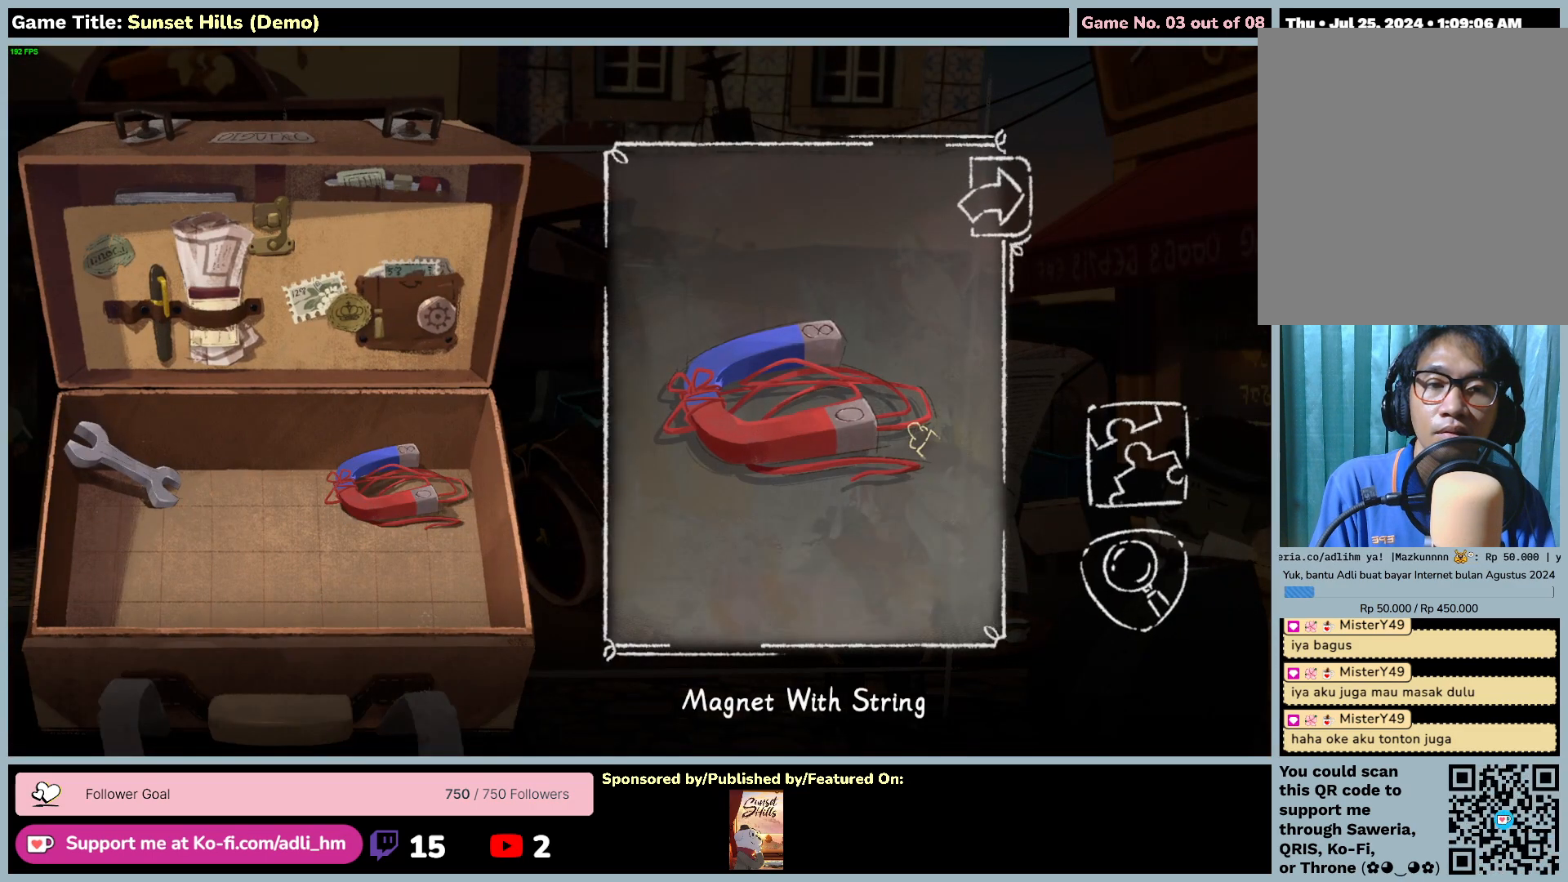
{"keys": [], "mouse": [], "events": []}
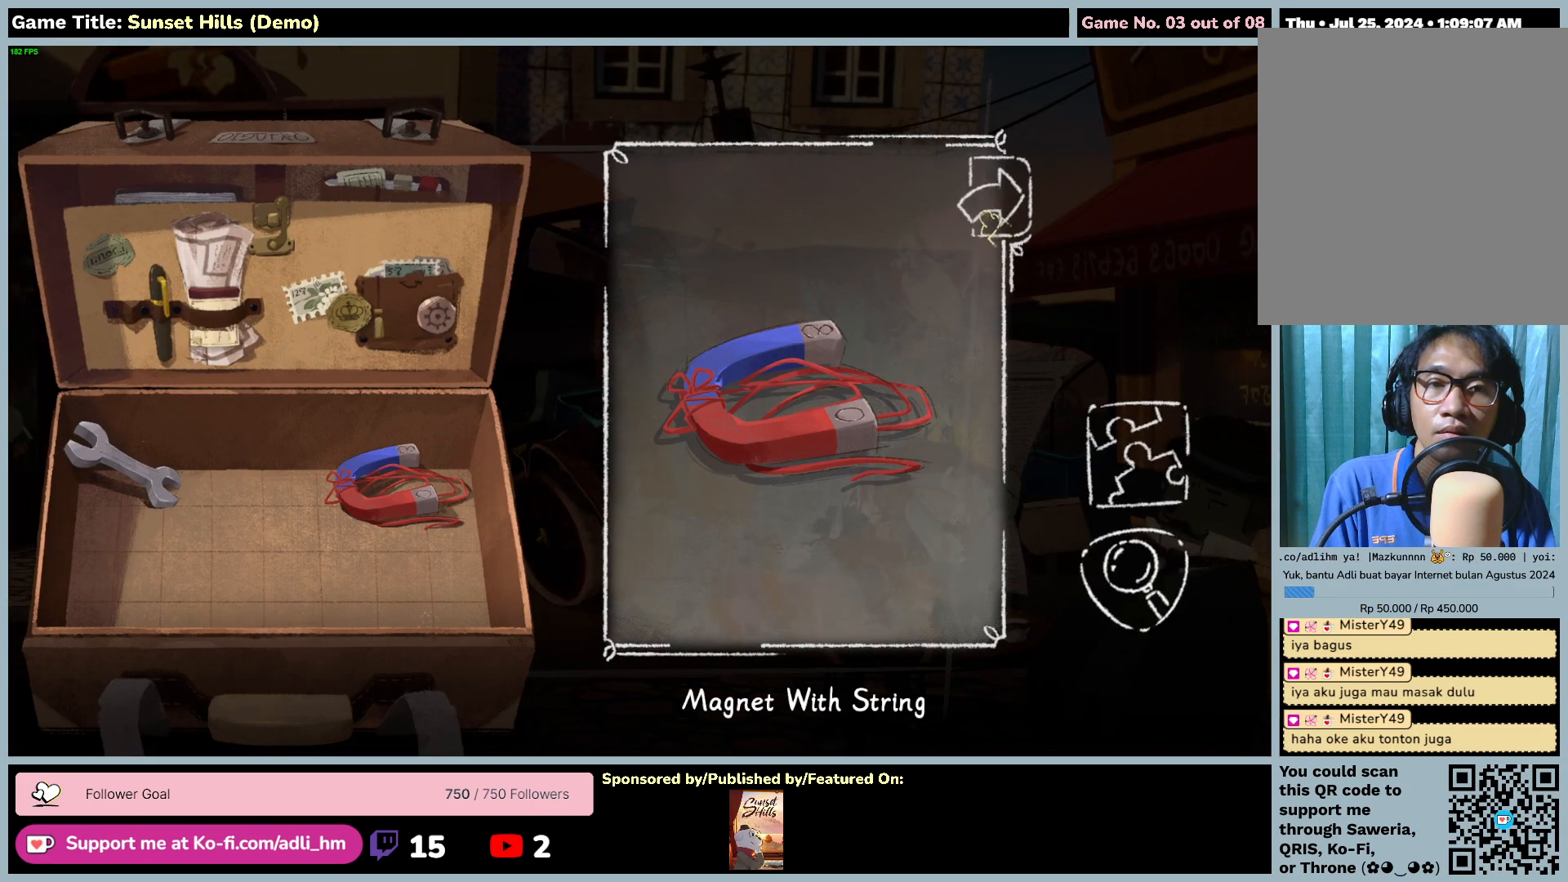
{"keys": [], "mouse": [], "events": []}